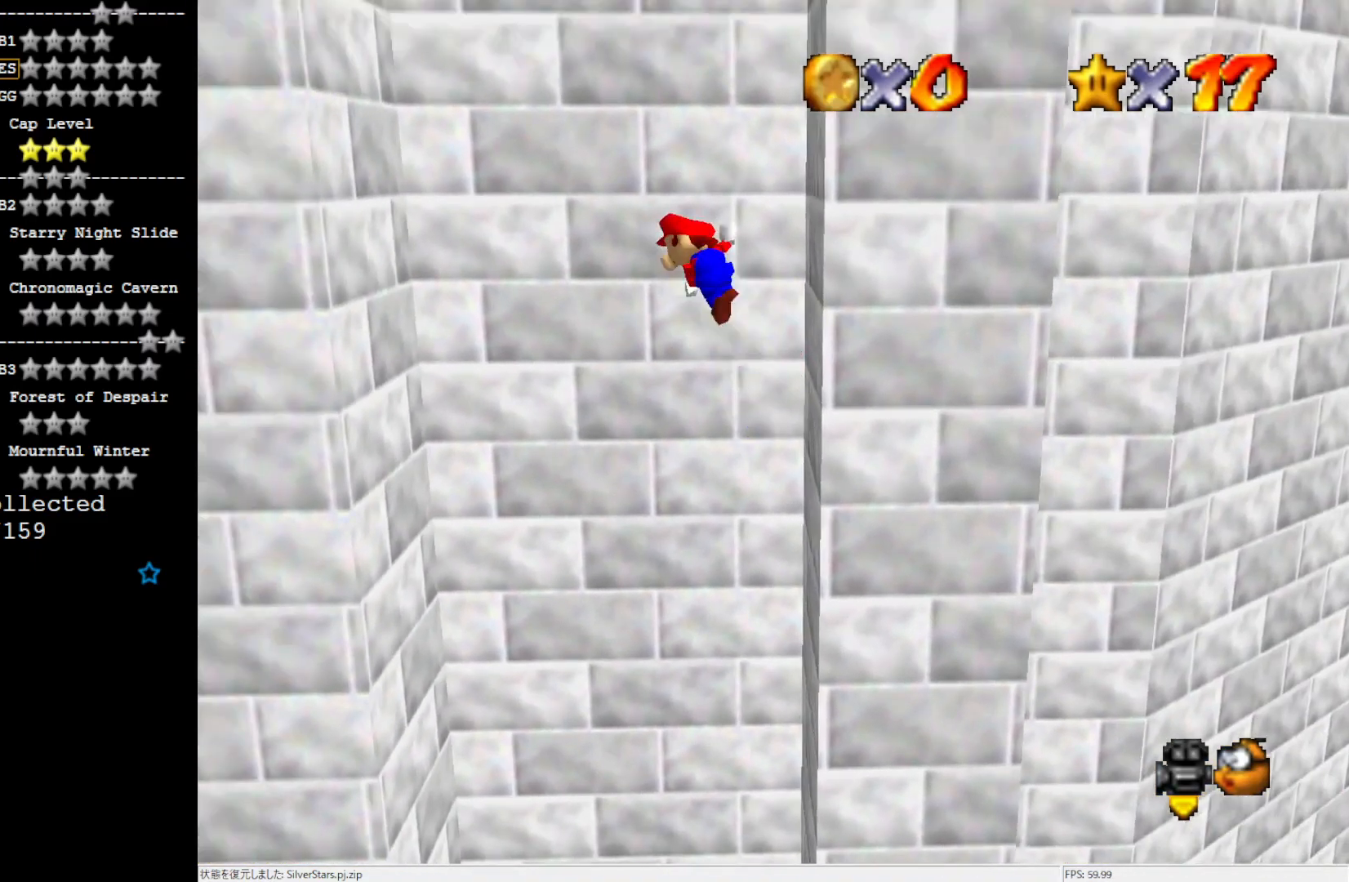
Gameplay with a controller (Nintendo layout); each line is a JSON object with the inputs held at the frame after it. "events" lists button and stick changes between this image and that frame as [ms after this image, input, new state], when the widget could be followed in between. Not read: L3 R3.
{"buttons": [], "left_stick": "center", "events": [[117, "A", "up"], [117, "left_stick", "left"], [350, "left_stick", "center"]]}
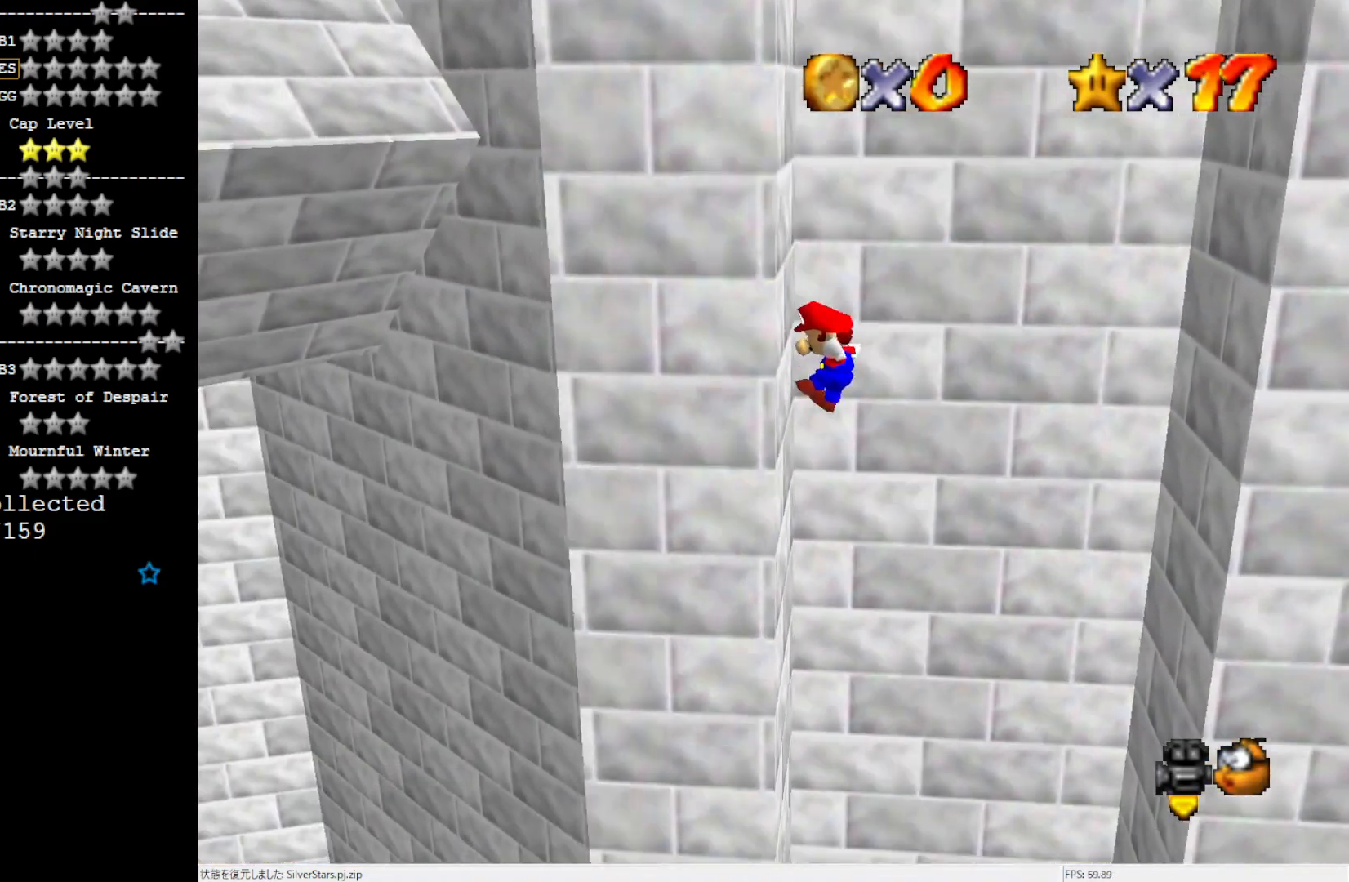
{"buttons": [], "left_stick": "right", "events": [[84, "A", "down"], [250, "A", "up"], [284, "left_stick", "right"]]}
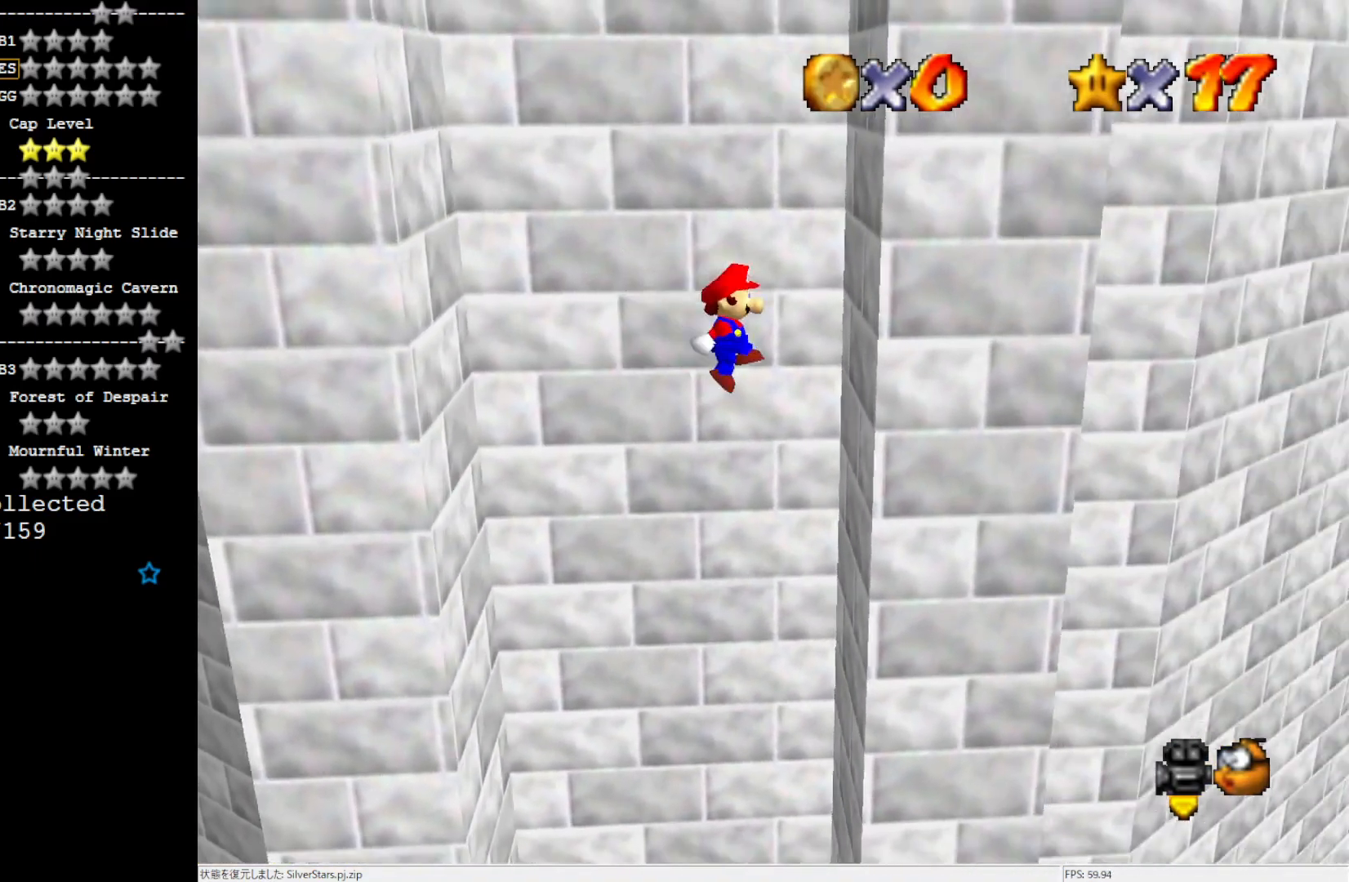
{"buttons": ["A"], "left_stick": "left", "events": [[84, "left_stick", "center"], [217, "A", "down"], [250, "left_stick", "left"]]}
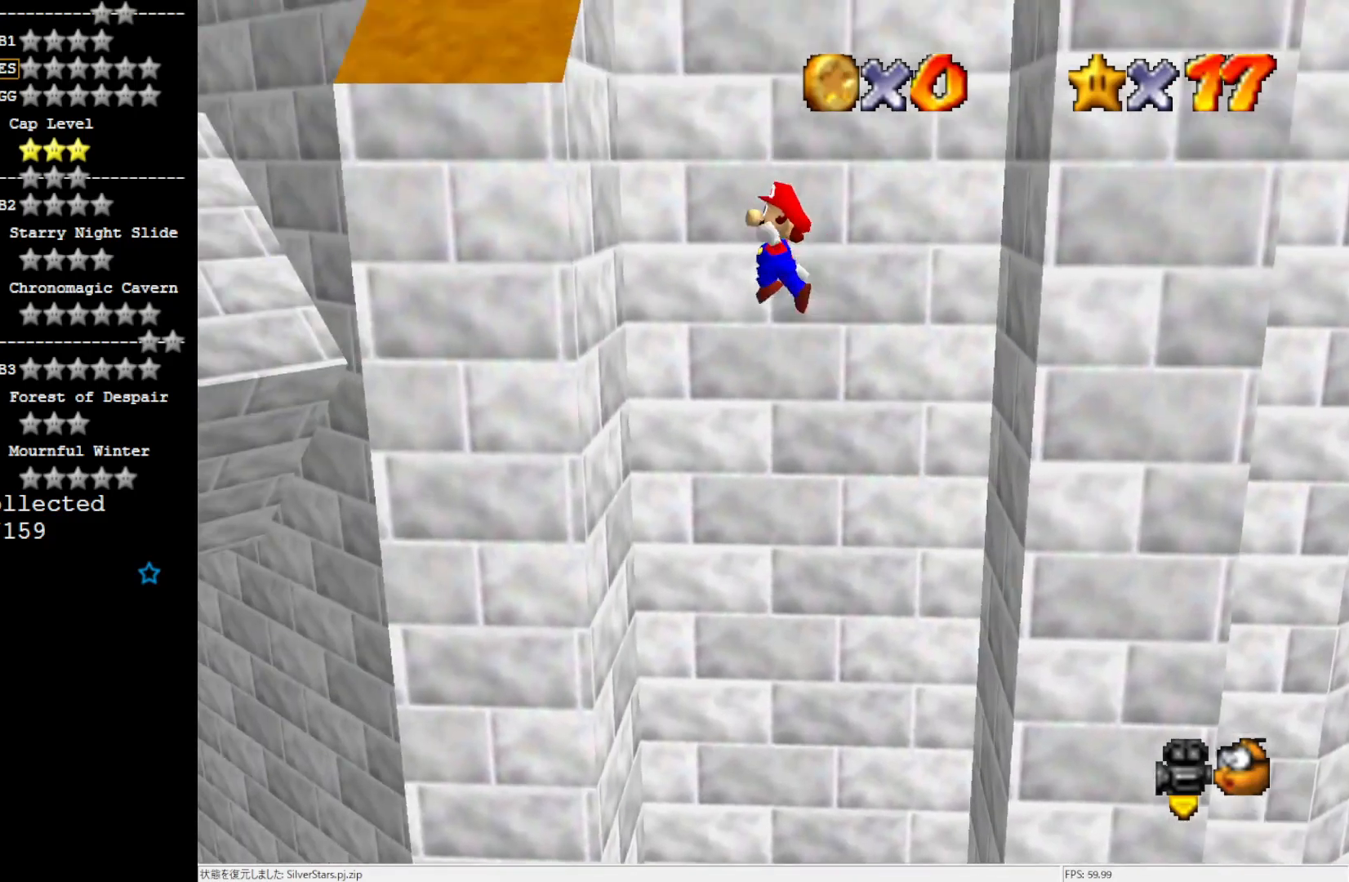
{"buttons": ["A"], "left_stick": "right", "events": [[150, "A", "up"], [217, "left_stick", "right"], [250, "A", "down"]]}
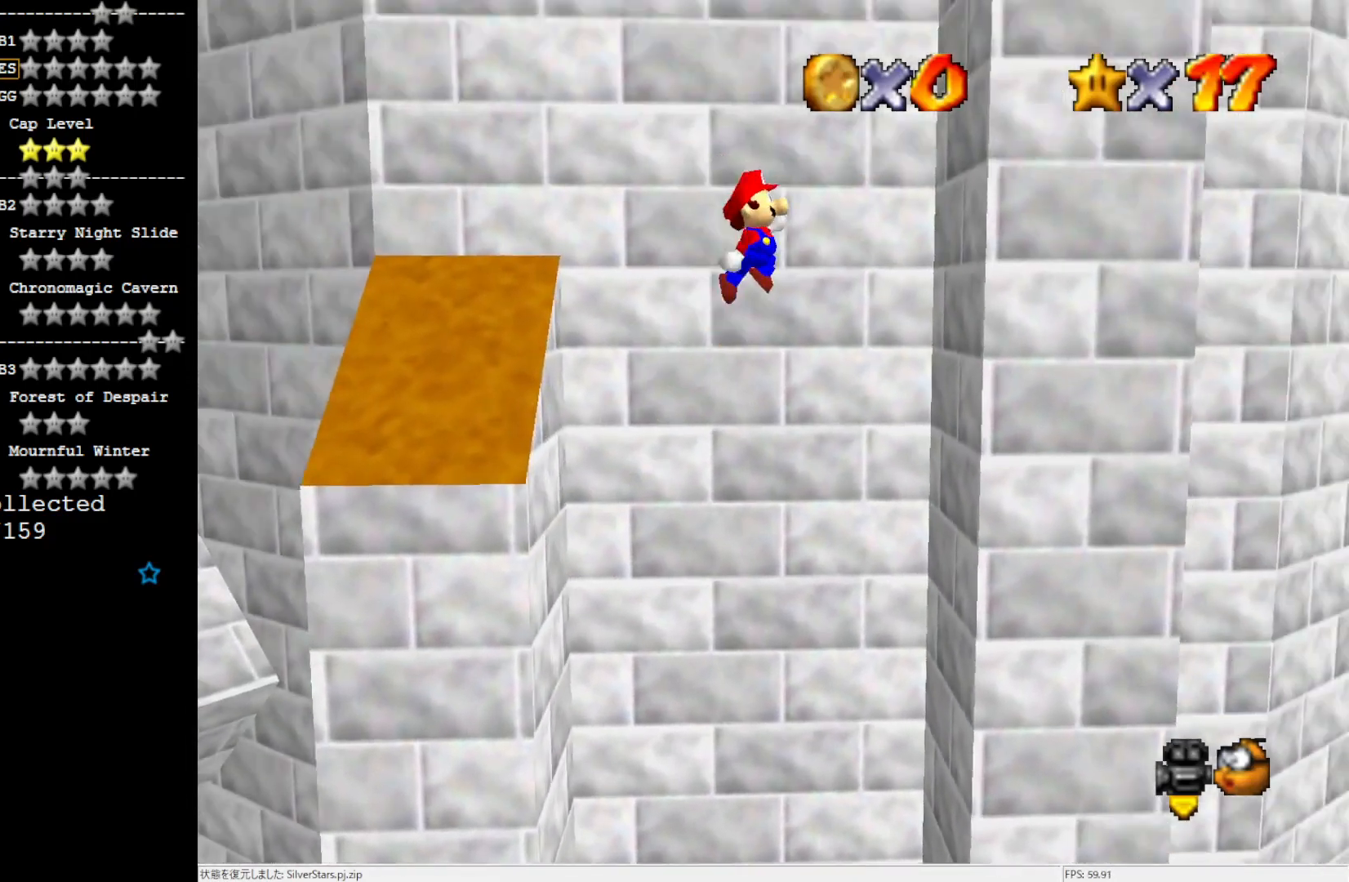
{"buttons": ["A"], "left_stick": "left", "events": [[150, "A", "up"], [150, "left_stick", "up-right"], [250, "A", "down"], [250, "left_stick", "up-left"], [350, "left_stick", "left"]]}
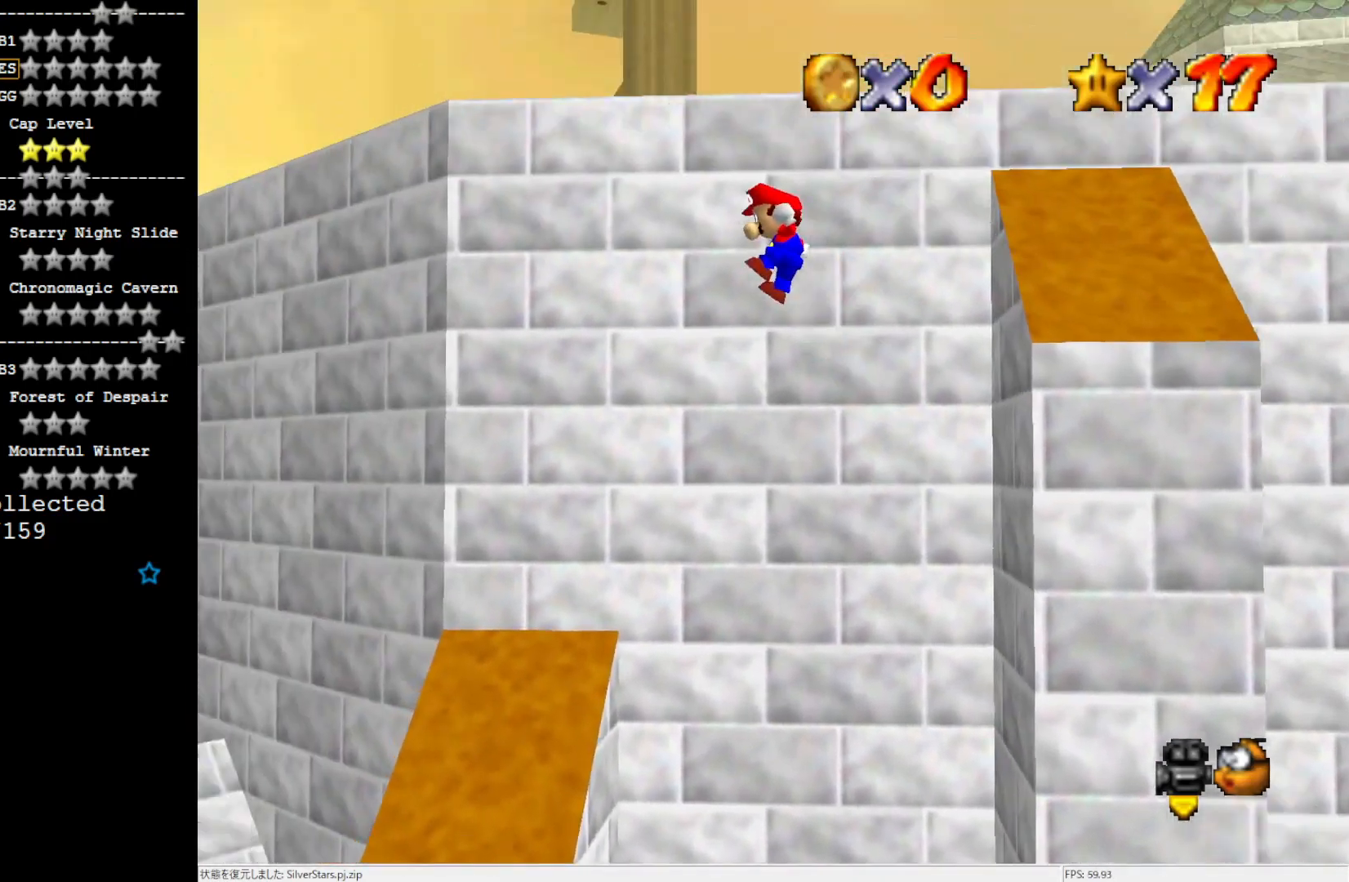
{"buttons": ["A"], "left_stick": "up-left", "events": [[184, "left_stick", "up-left"]]}
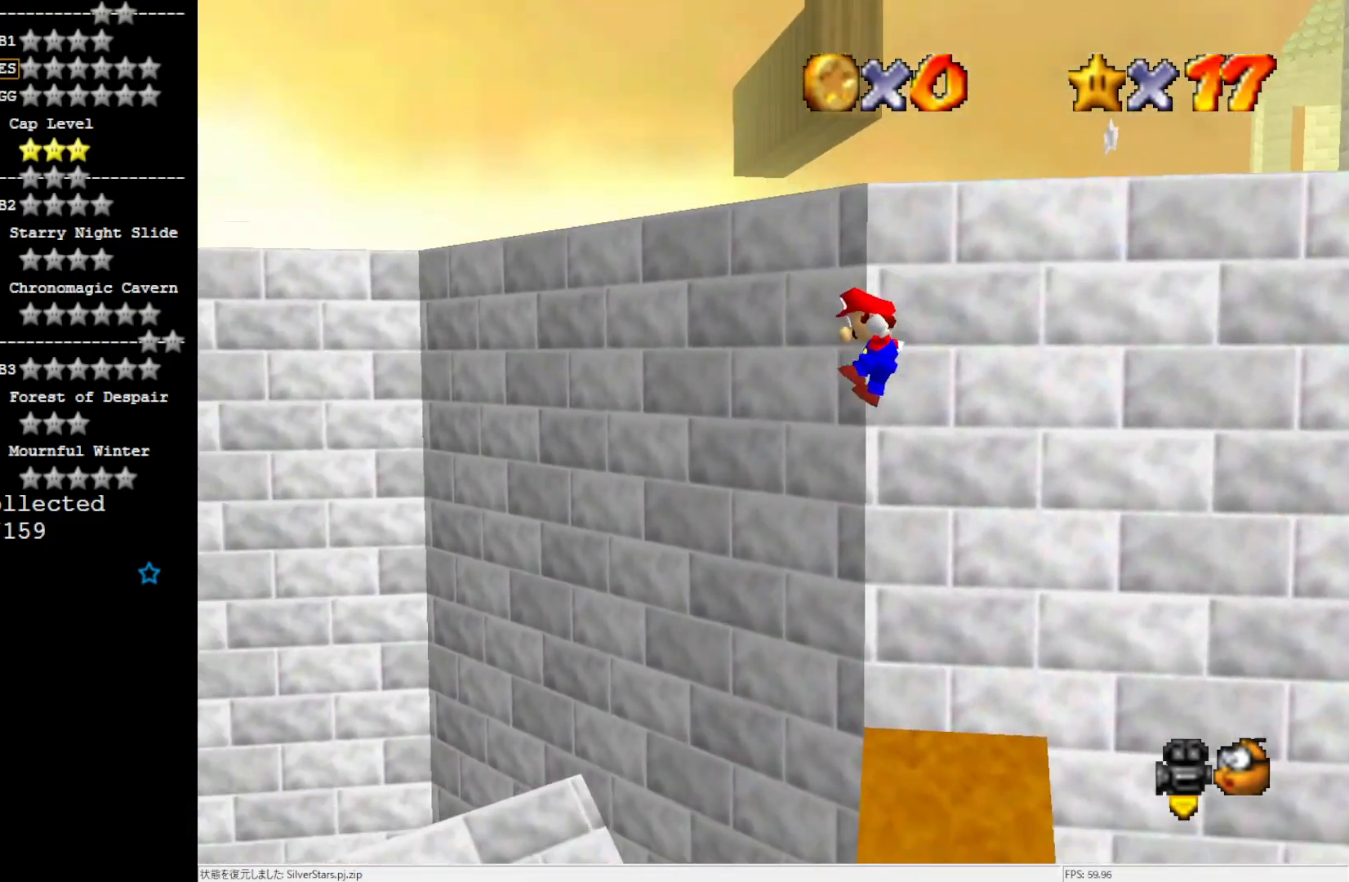
{"buttons": ["A"], "left_stick": "up-left", "events": []}
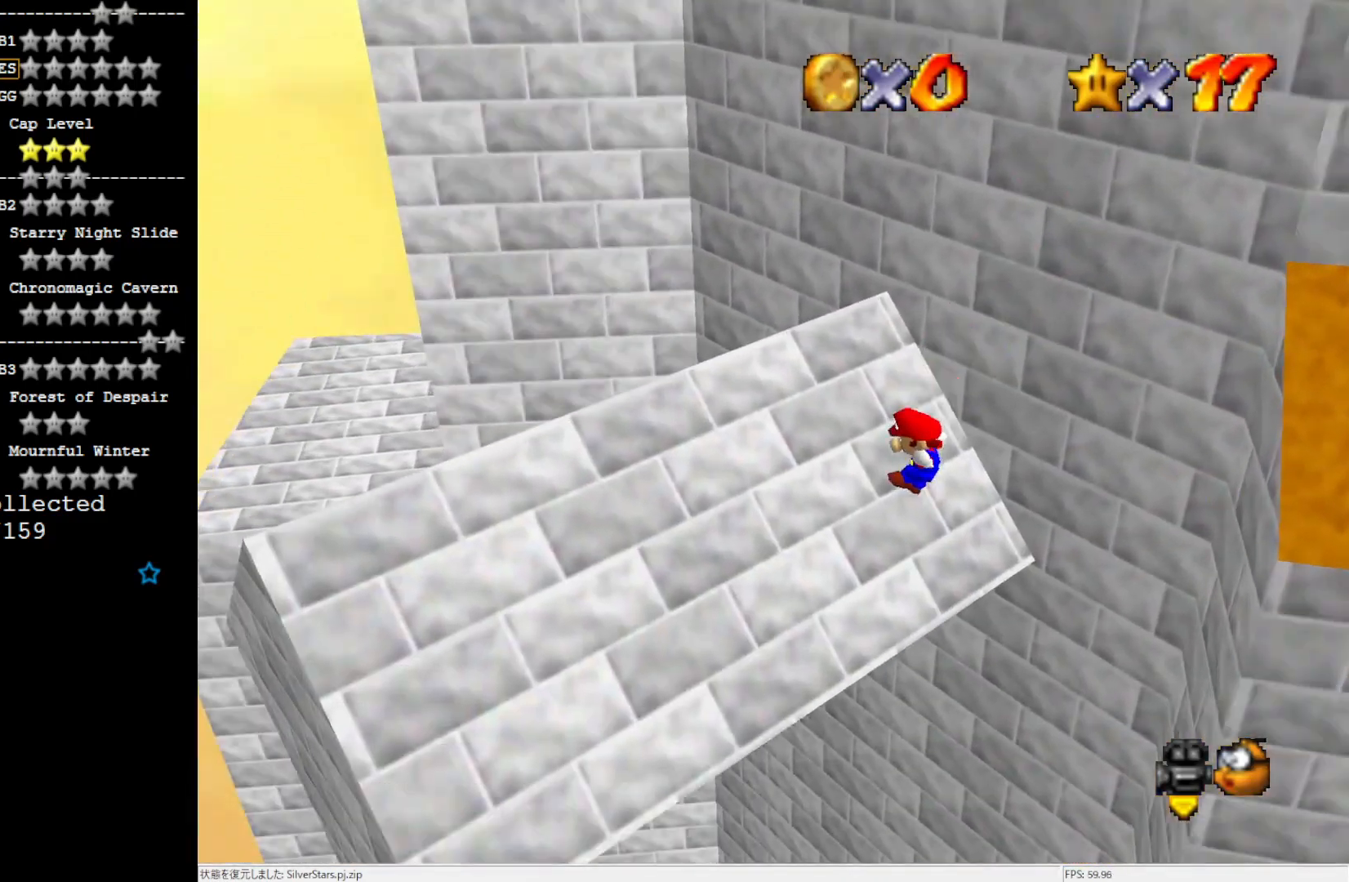
{"buttons": ["A", "B"], "left_stick": "left", "events": [[84, "left_stick", "left"], [450, "B", "down"]]}
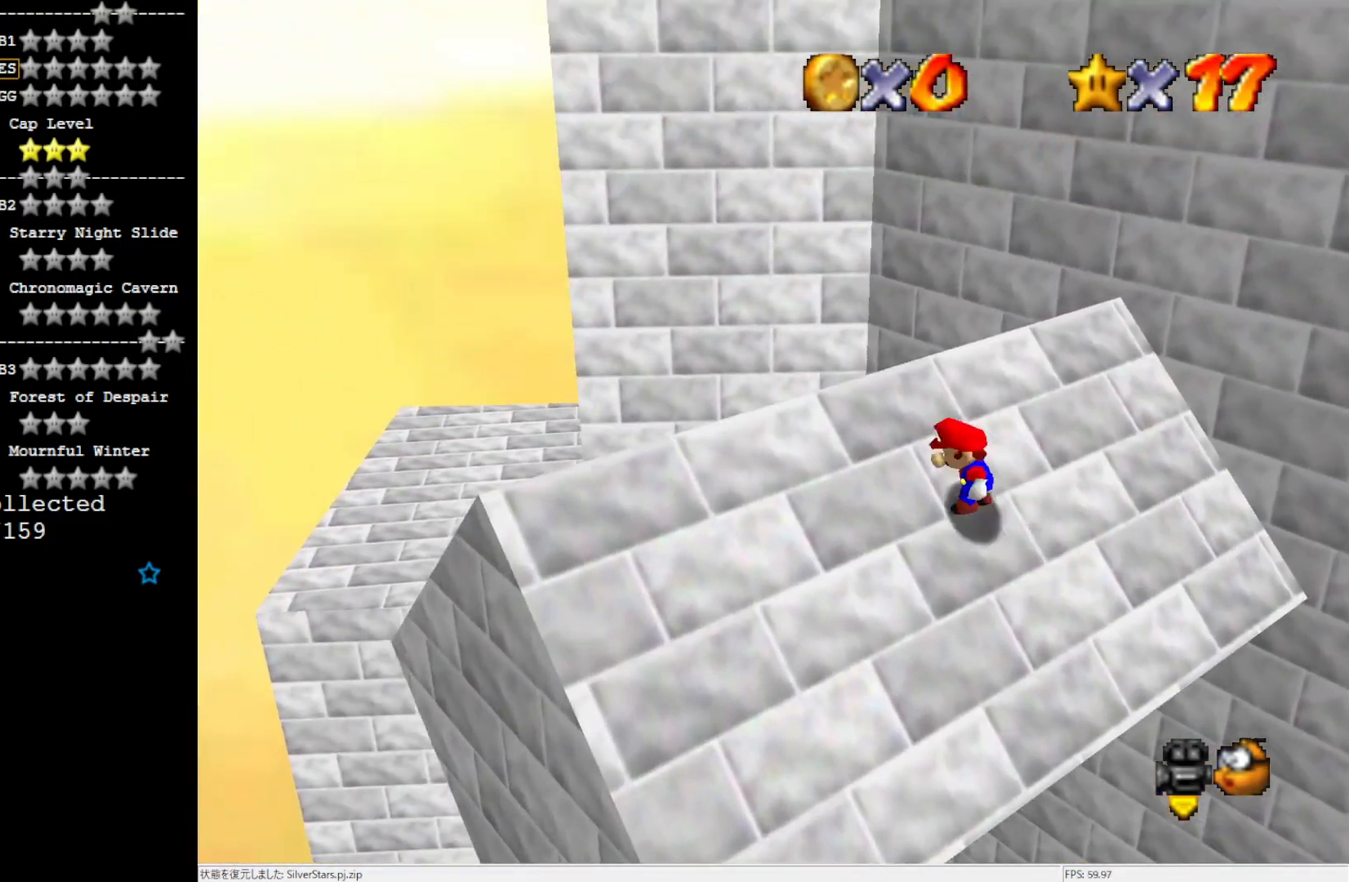
{"buttons": [], "left_stick": "left", "events": [[84, "B", "up"], [217, "B", "down"], [317, "B", "up"], [384, "A", "up"]]}
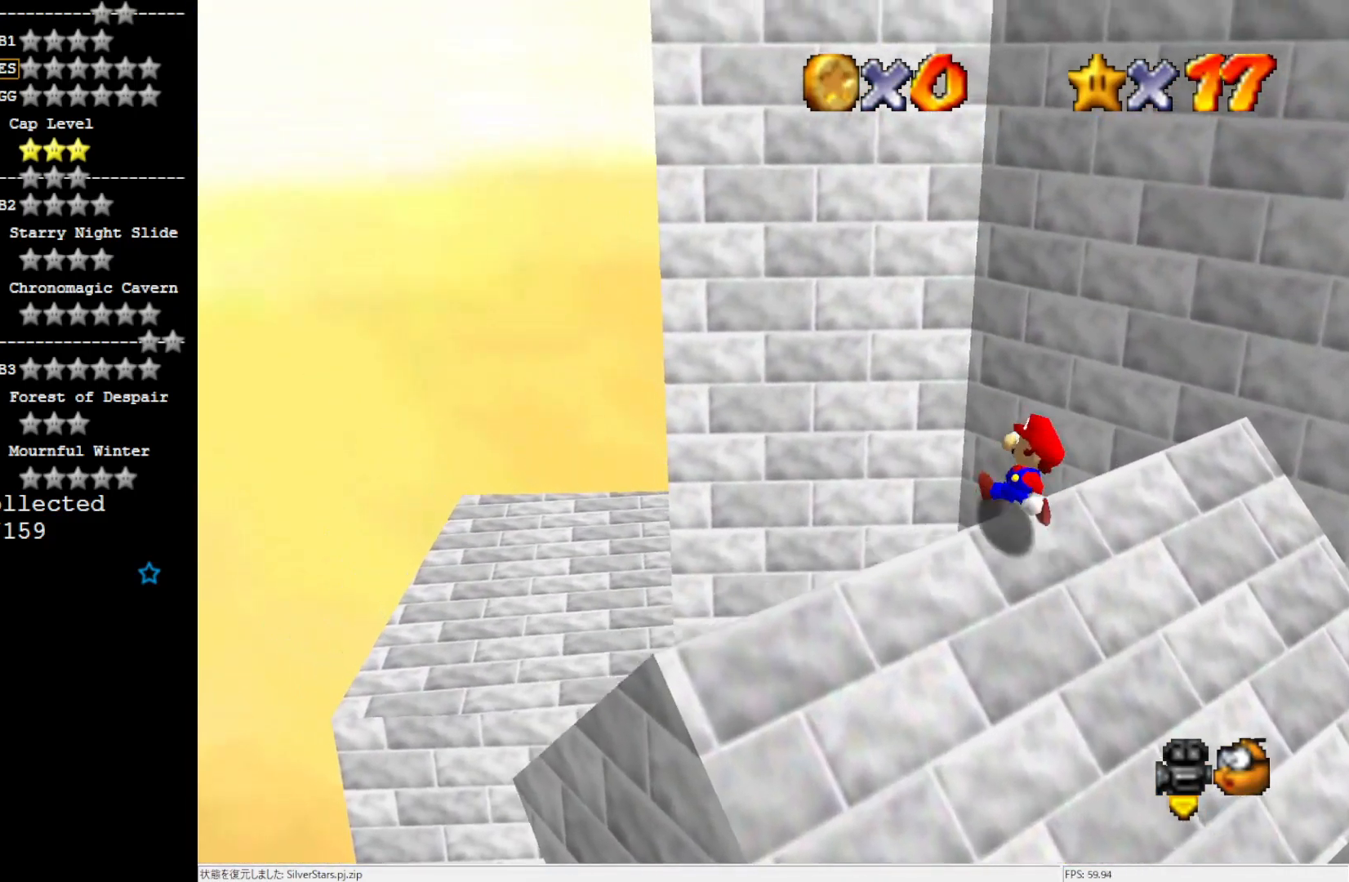
{"buttons": ["A"], "left_stick": "up-left", "events": [[17, "left_stick", "up-left"], [317, "A", "down"]]}
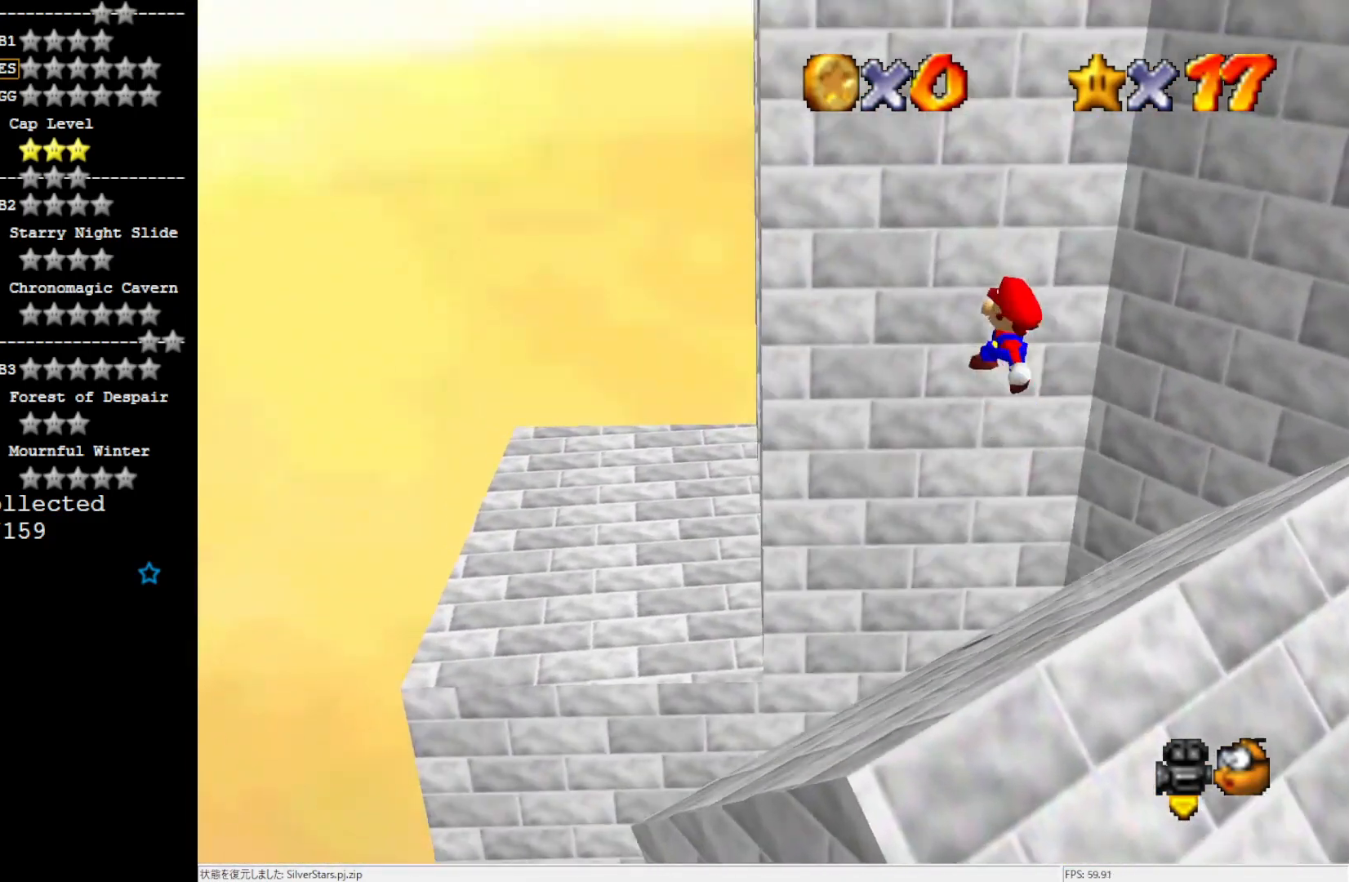
{"buttons": ["A"], "left_stick": "left", "events": [[184, "left_stick", "left"]]}
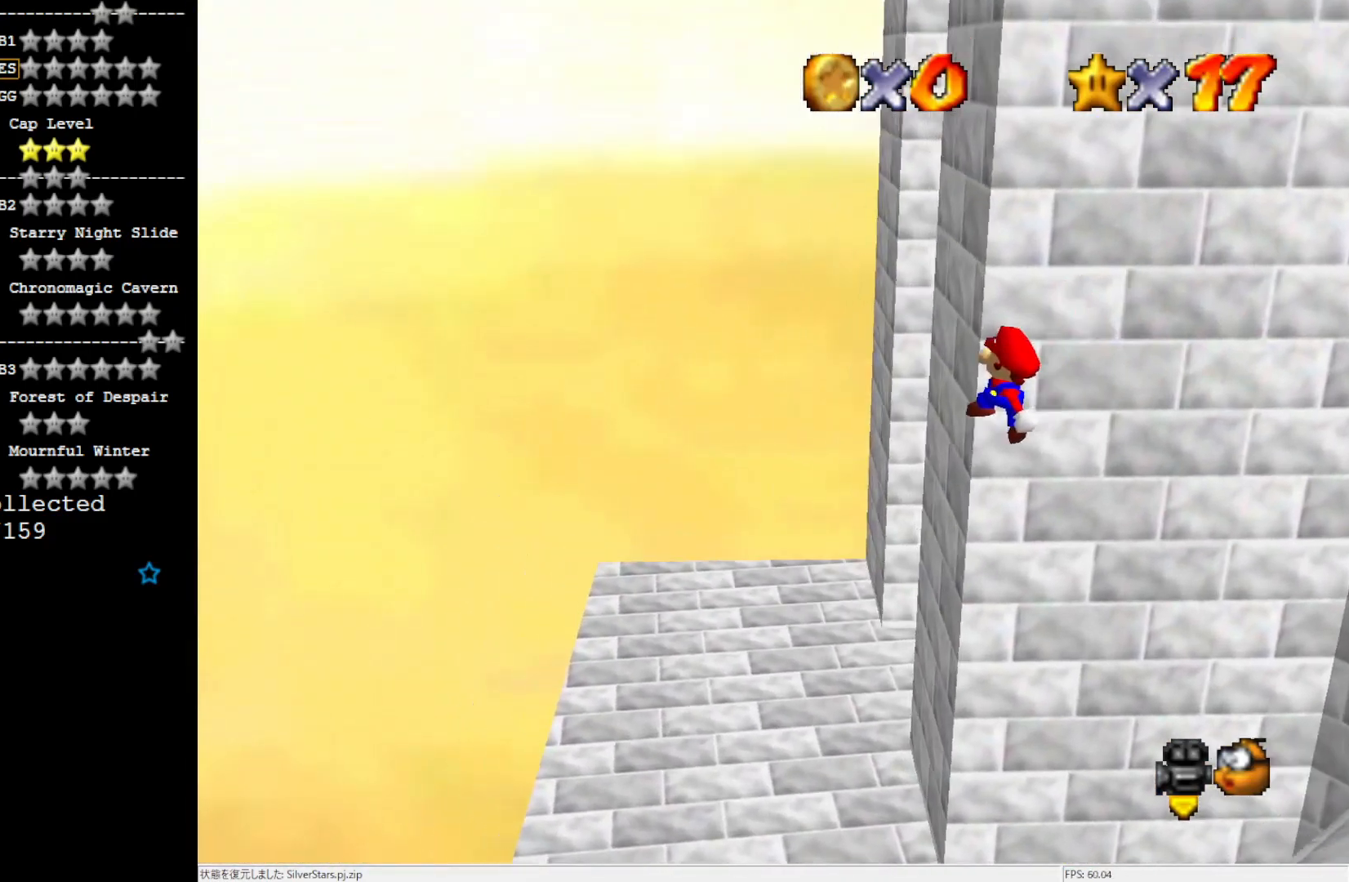
{"buttons": ["C_LEFT"], "left_stick": "center", "events": [[84, "A", "up"], [84, "left_stick", "center"], [184, "left_stick", "up-right"], [317, "C_LEFT", "down"], [384, "C_LEFT", "up"], [384, "left_stick", "center"], [450, "C_LEFT", "down"]]}
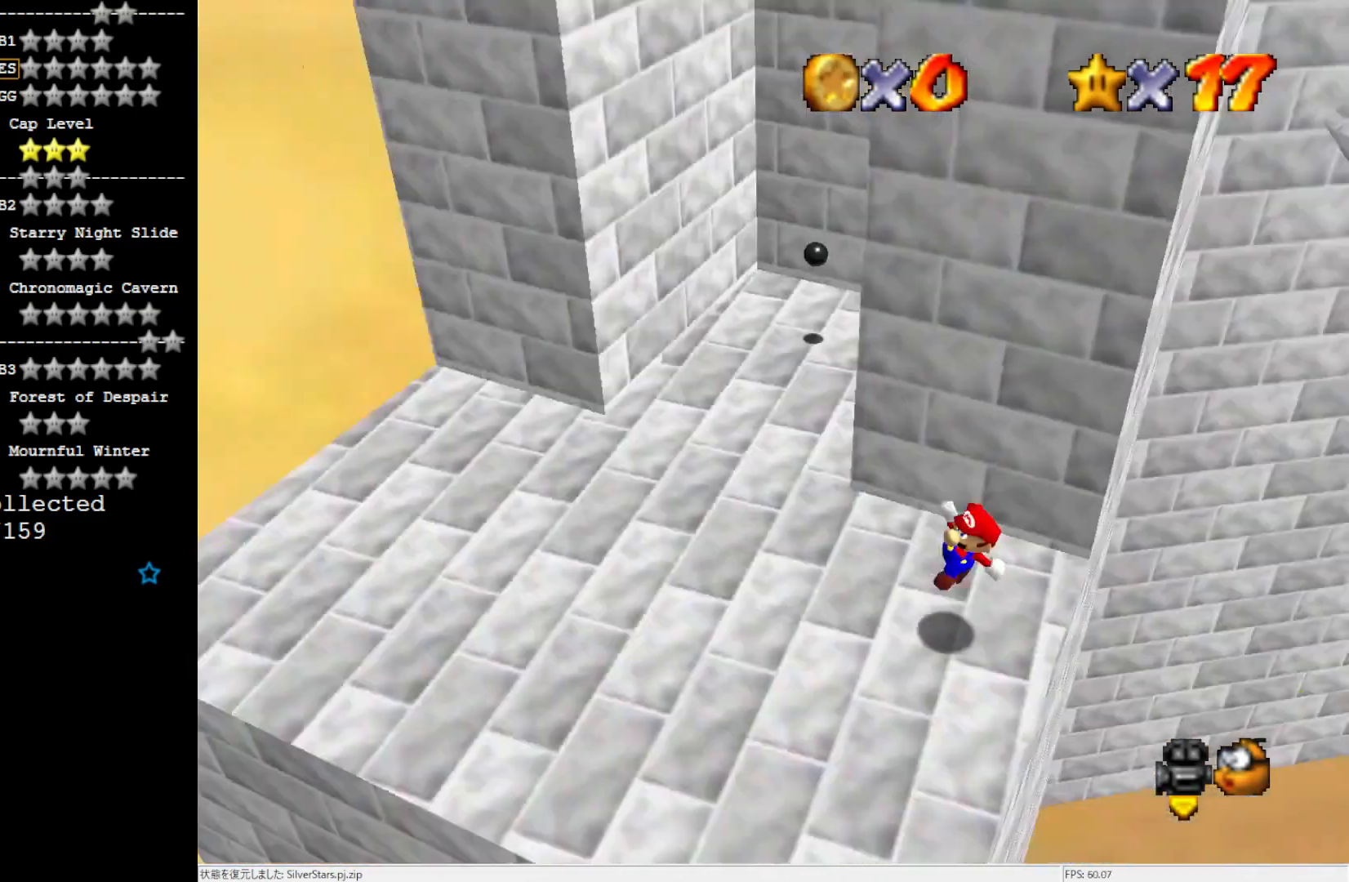
{"buttons": [], "left_stick": "up-left", "events": [[50, "left_stick", "up-left"], [84, "C_LEFT", "up"]]}
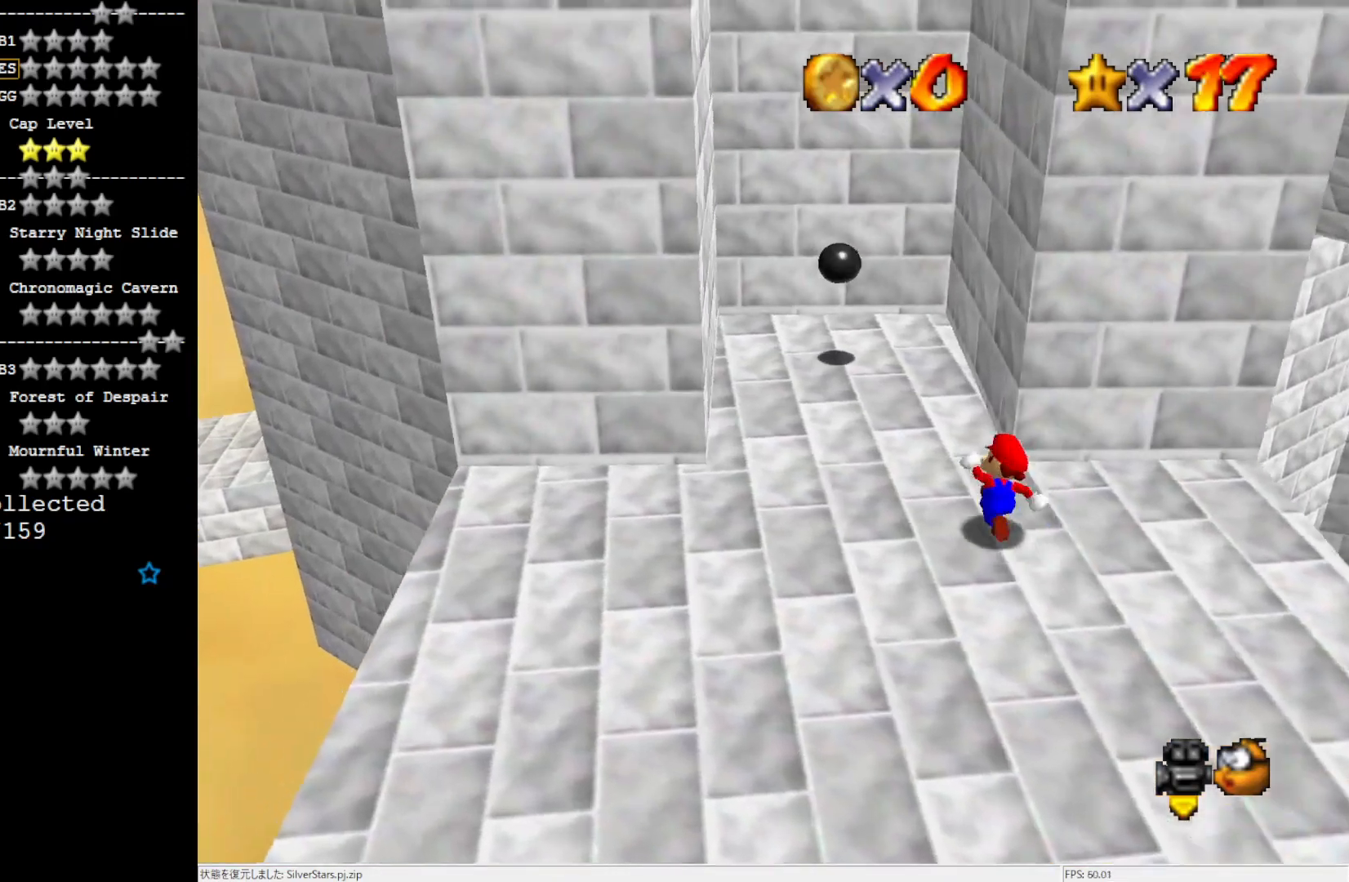
{"buttons": [], "left_stick": "left", "events": [[384, "left_stick", "left"]]}
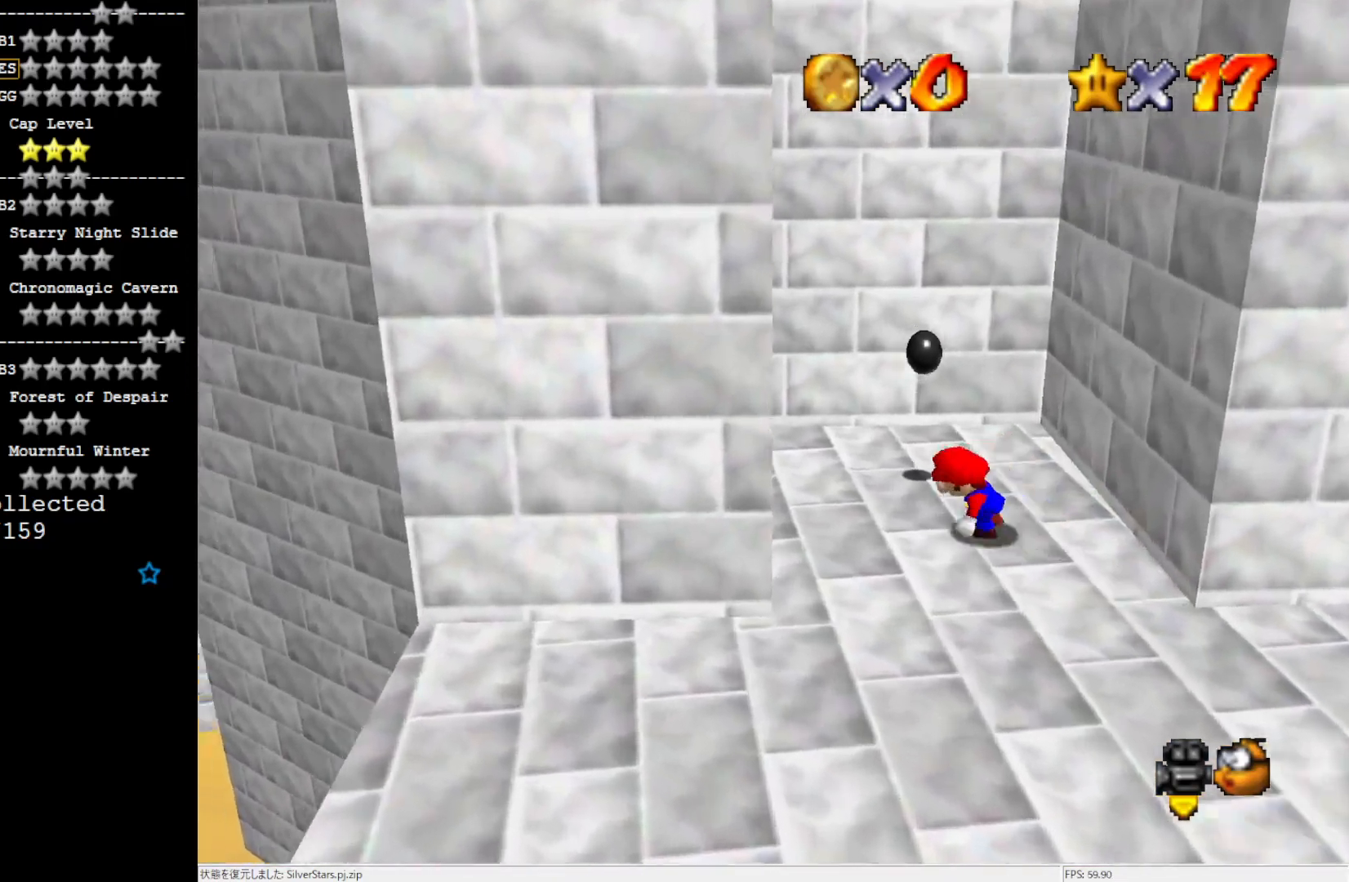
{"buttons": ["A"], "left_stick": "up-right", "events": [[117, "left_stick", "down-left"], [150, "A", "down"], [250, "A", "up"], [350, "A", "down"], [350, "left_stick", "center"], [417, "left_stick", "up-right"]]}
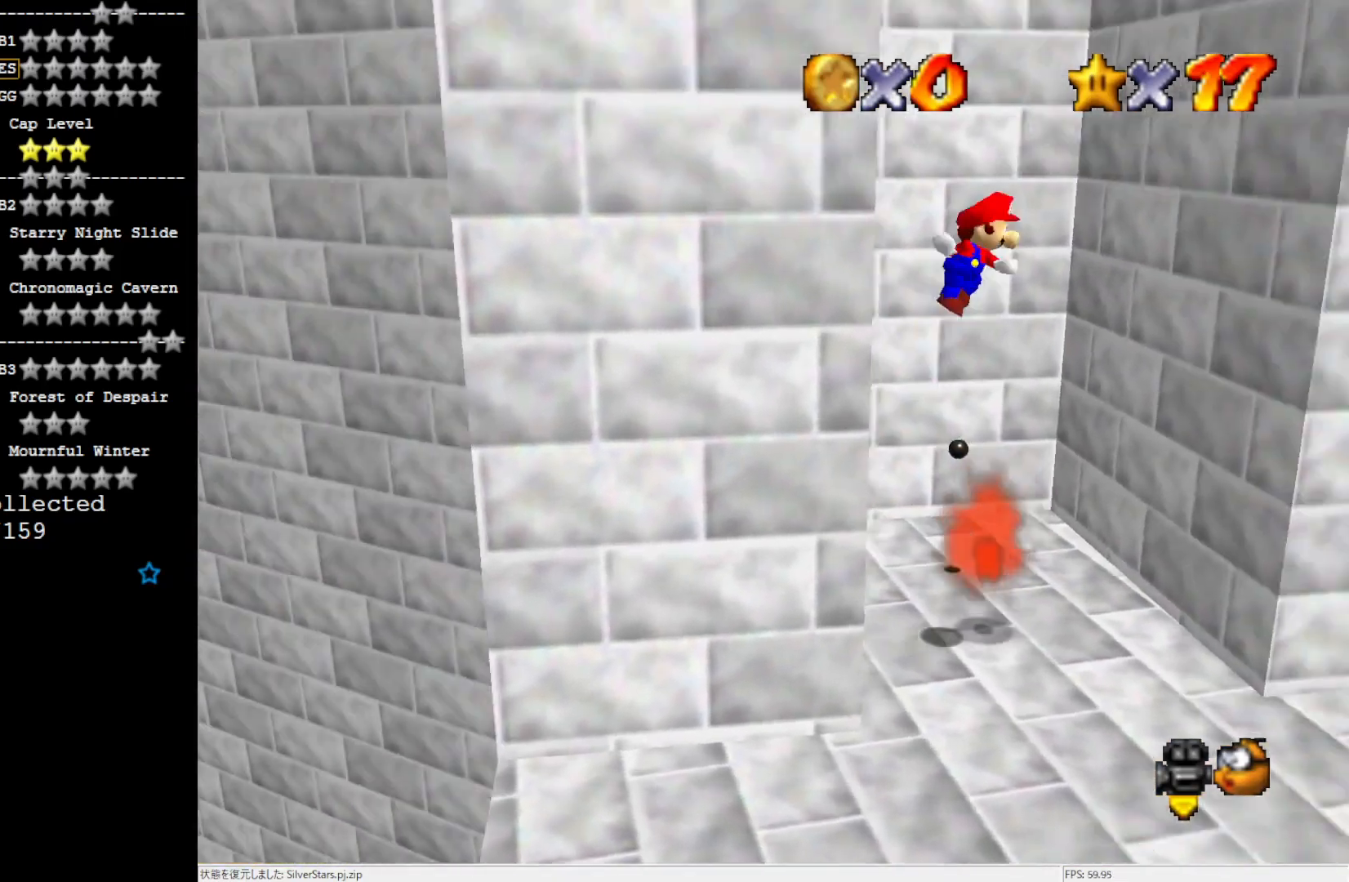
{"buttons": ["A"], "left_stick": "up-left", "events": [[217, "left_stick", "up"], [284, "A", "up"], [417, "left_stick", "up-left"], [484, "A", "down"]]}
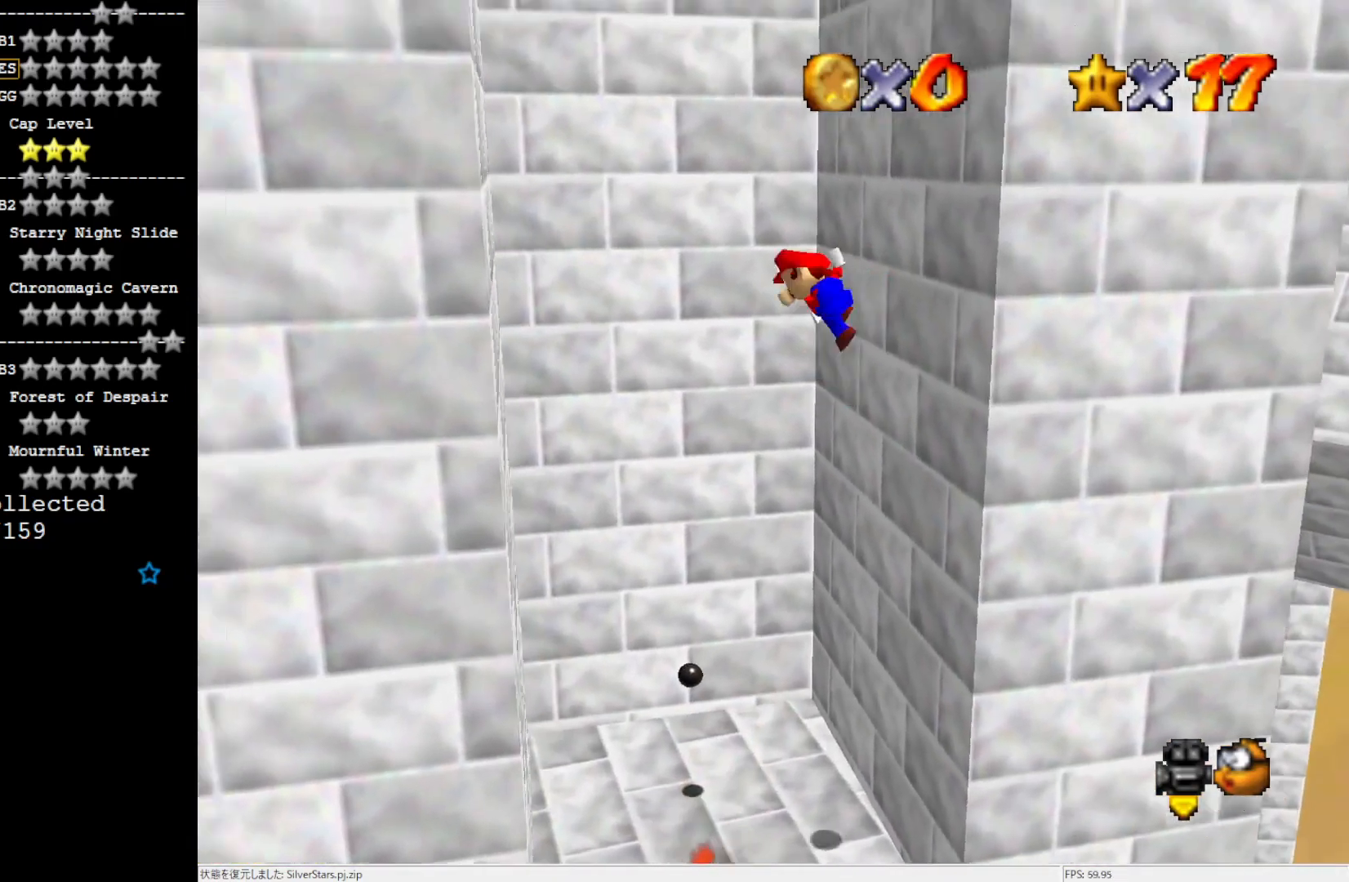
{"buttons": [], "left_stick": "center", "events": [[217, "left_stick", "left"], [384, "A", "up"], [450, "left_stick", "center"]]}
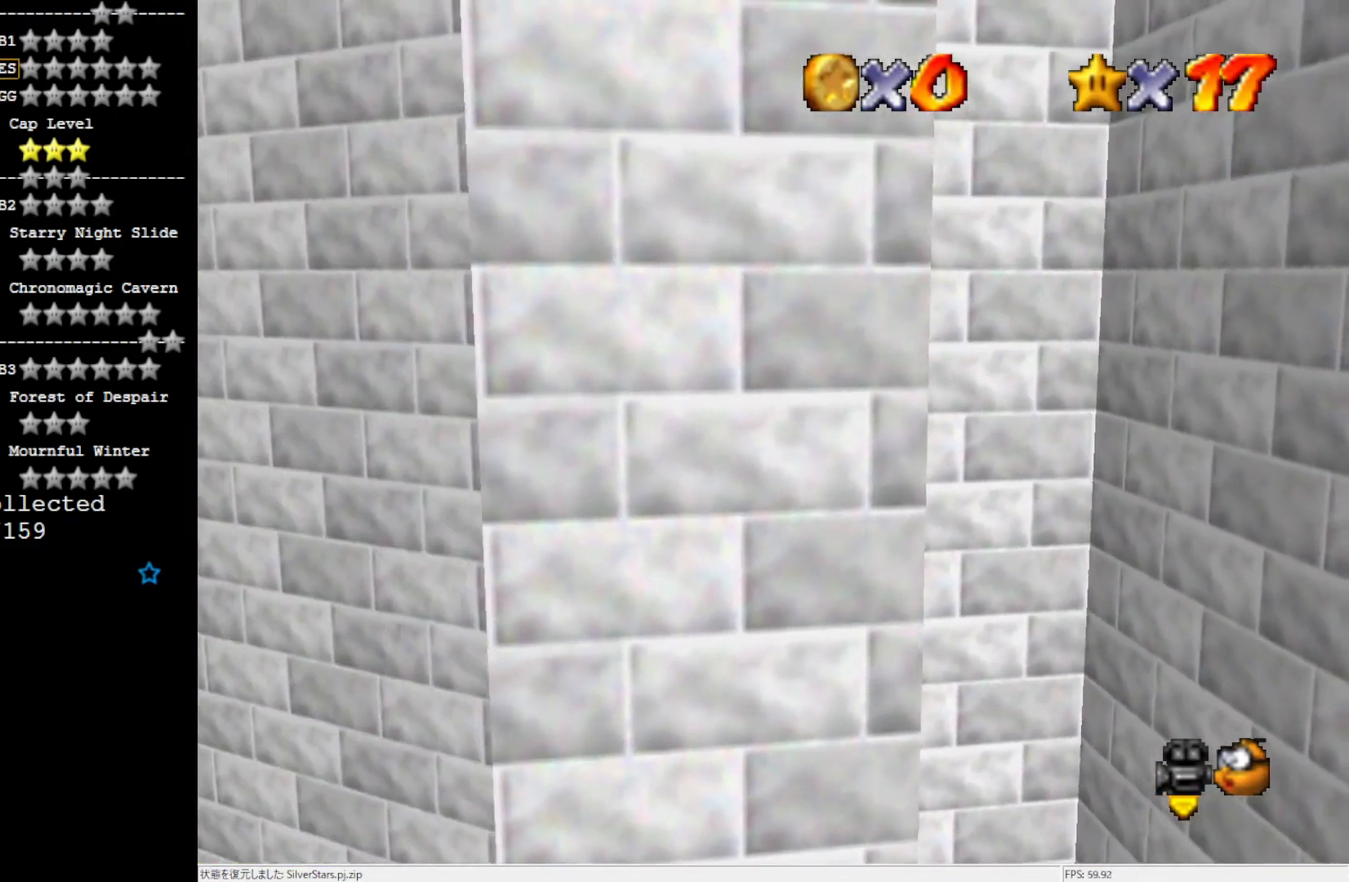
{"buttons": [], "left_stick": "right", "events": [[17, "A", "down"], [17, "left_stick", "right"], [450, "A", "up"]]}
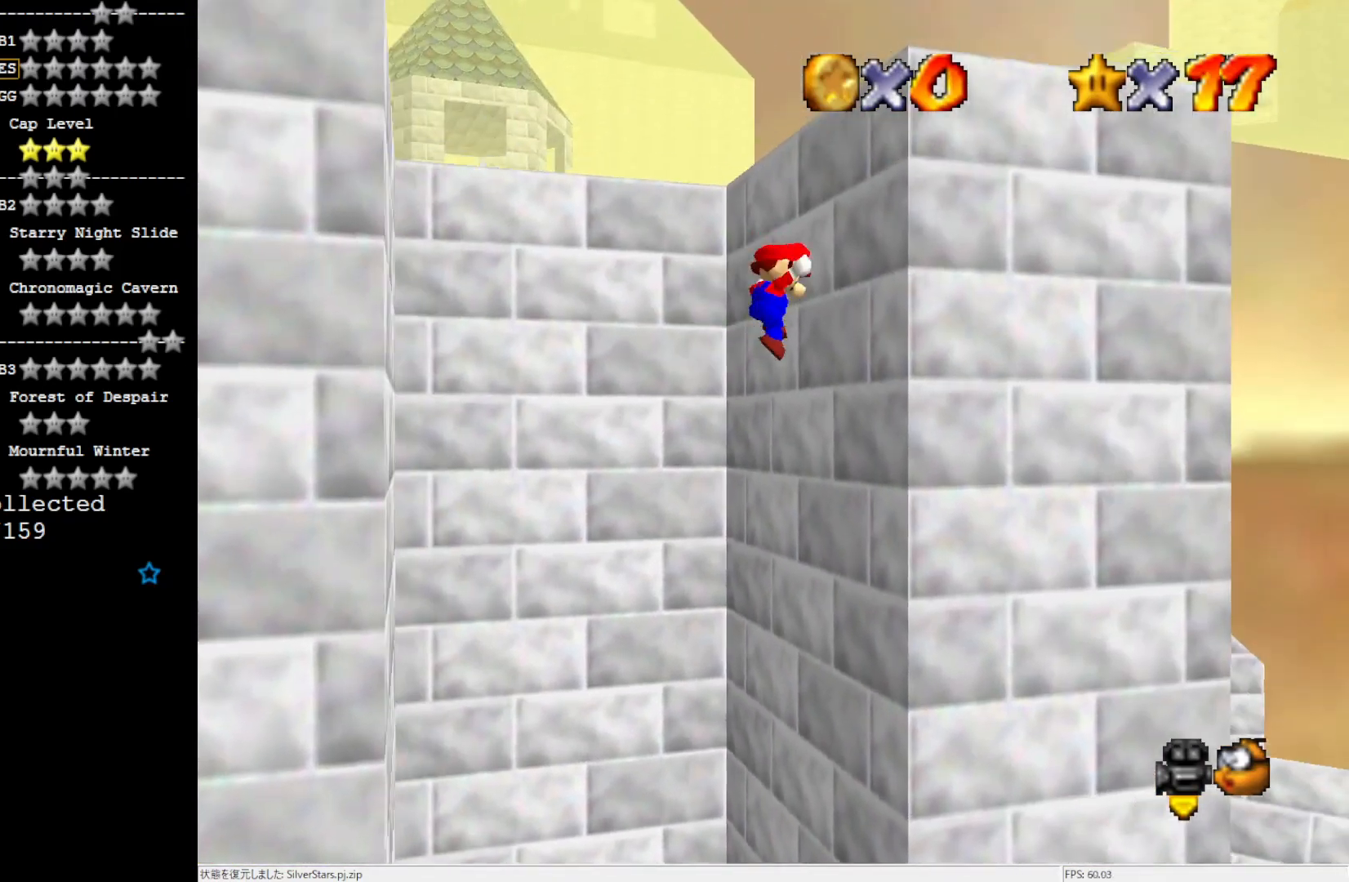
{"buttons": ["A"], "left_stick": "center", "events": [[50, "A", "down"], [50, "left_stick", "left"], [117, "left_stick", "up-left"], [250, "left_stick", "up"], [417, "left_stick", "center"]]}
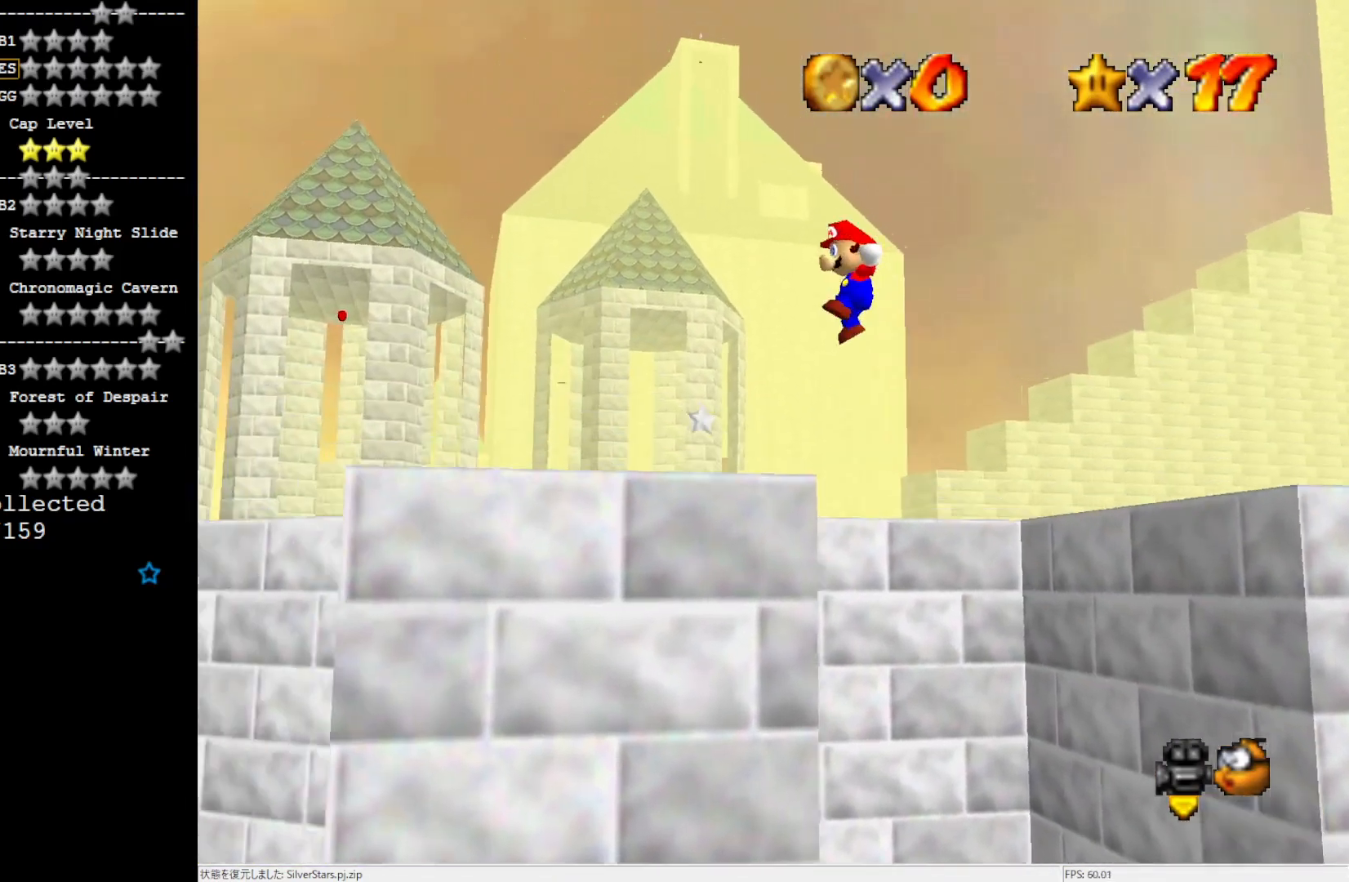
{"buttons": ["A"], "left_stick": "left", "events": [[250, "left_stick", "left"]]}
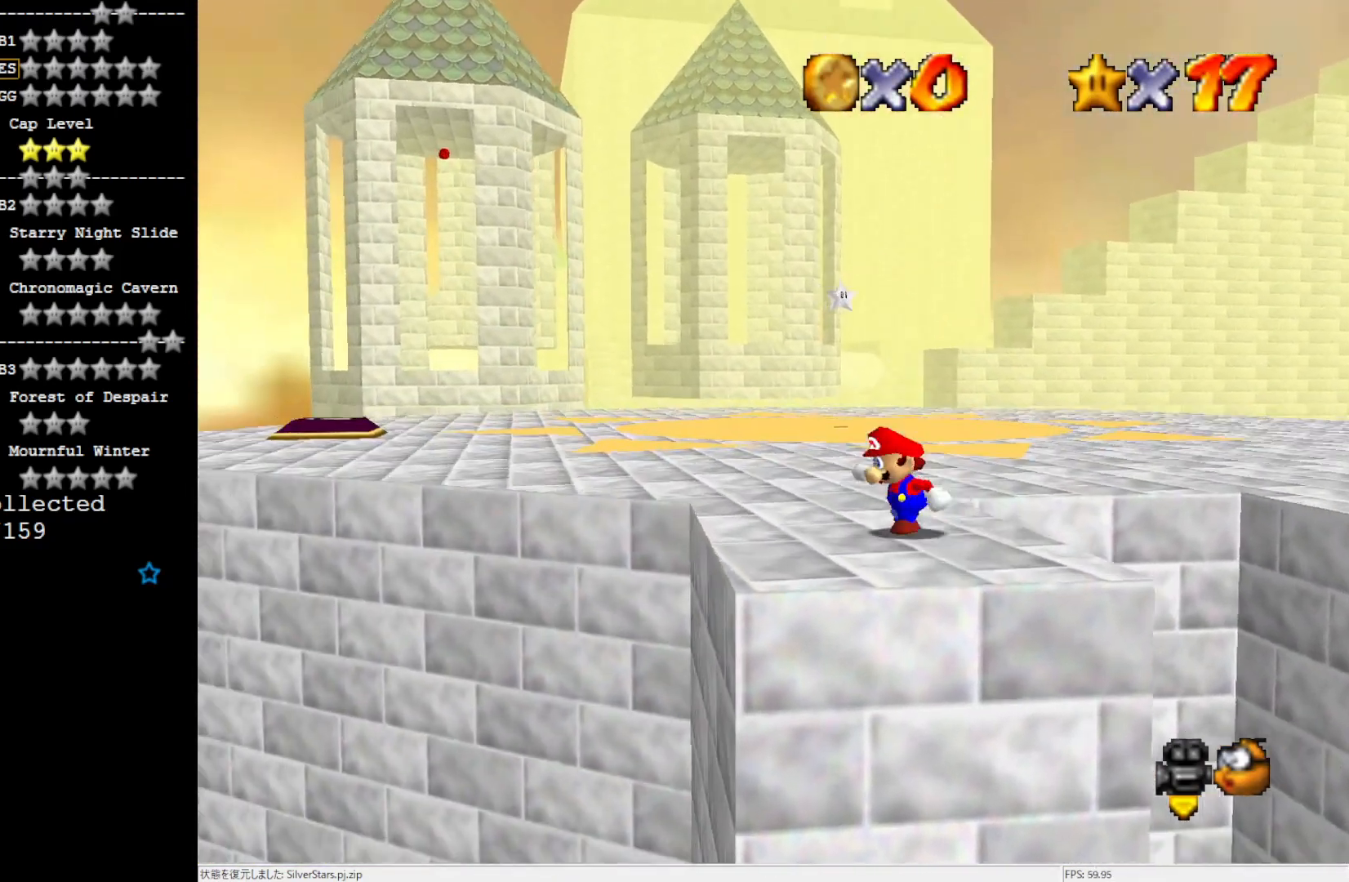
{"buttons": [], "left_stick": "up", "events": [[50, "A", "up"], [117, "left_stick", "up"], [384, "A", "down"], [484, "A", "up"]]}
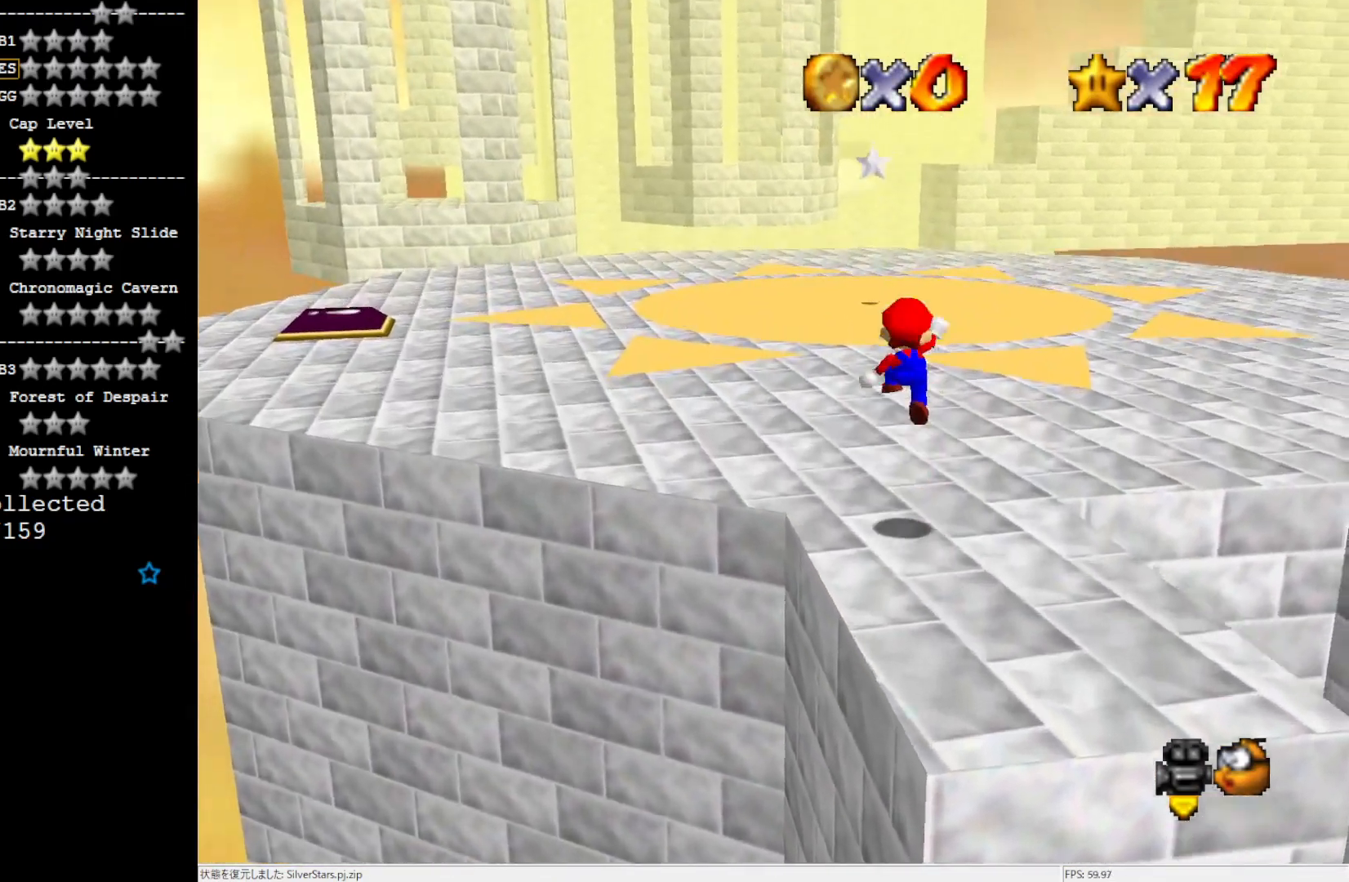
{"buttons": [], "left_stick": "up", "events": [[350, "B", "down"], [417, "B", "up"]]}
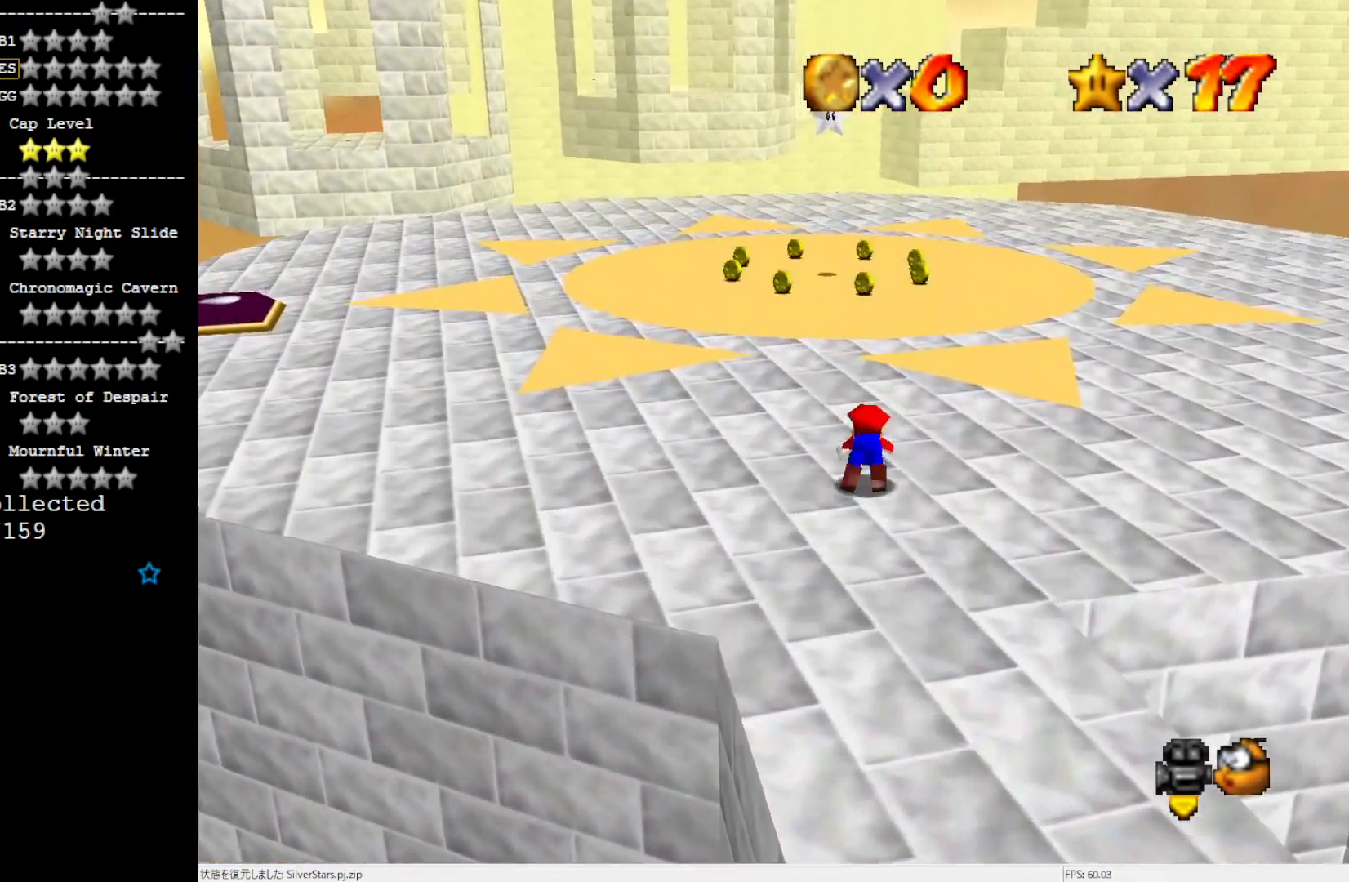
{"buttons": [], "left_stick": "up-left", "events": [[17, "B", "down"], [117, "B", "up"], [317, "left_stick", "up-left"]]}
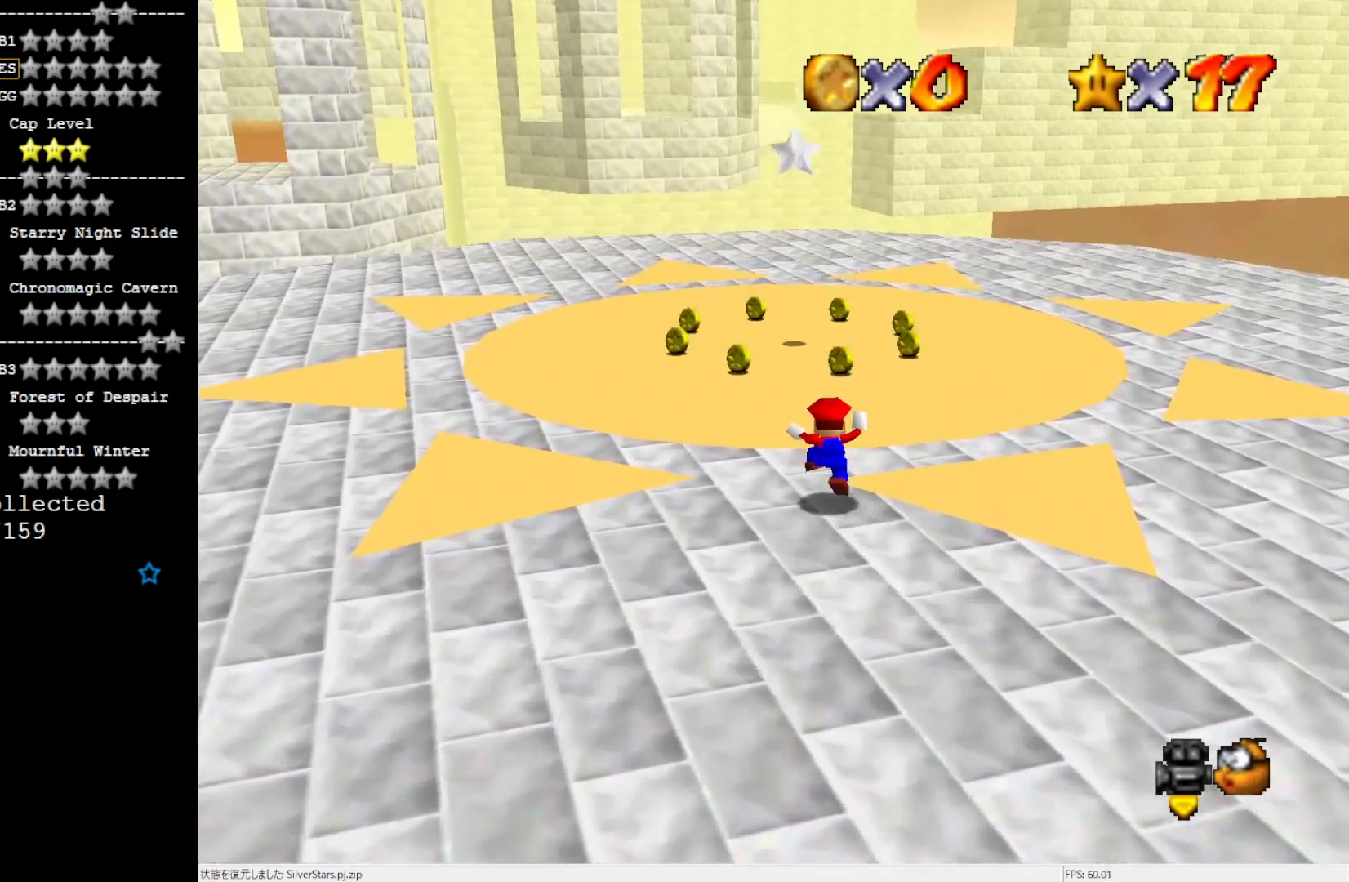
{"buttons": [], "left_stick": "up", "events": [[50, "left_stick", "up"], [84, "A", "down"], [267, "A", "up"], [284, "left_stick", "up-left"], [500, "left_stick", "up"]]}
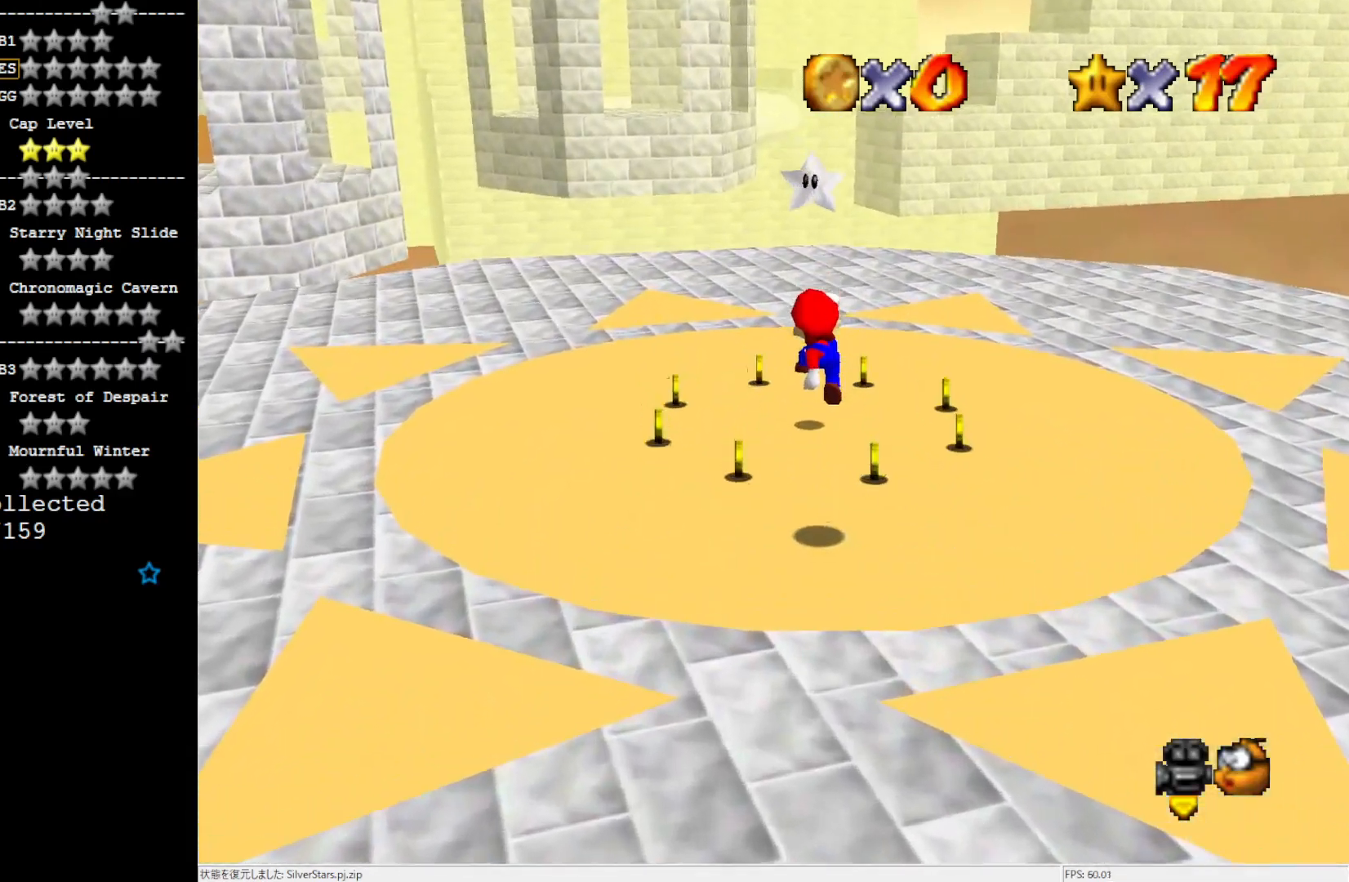
{"buttons": ["A"], "left_stick": "up", "events": [[284, "A", "down"]]}
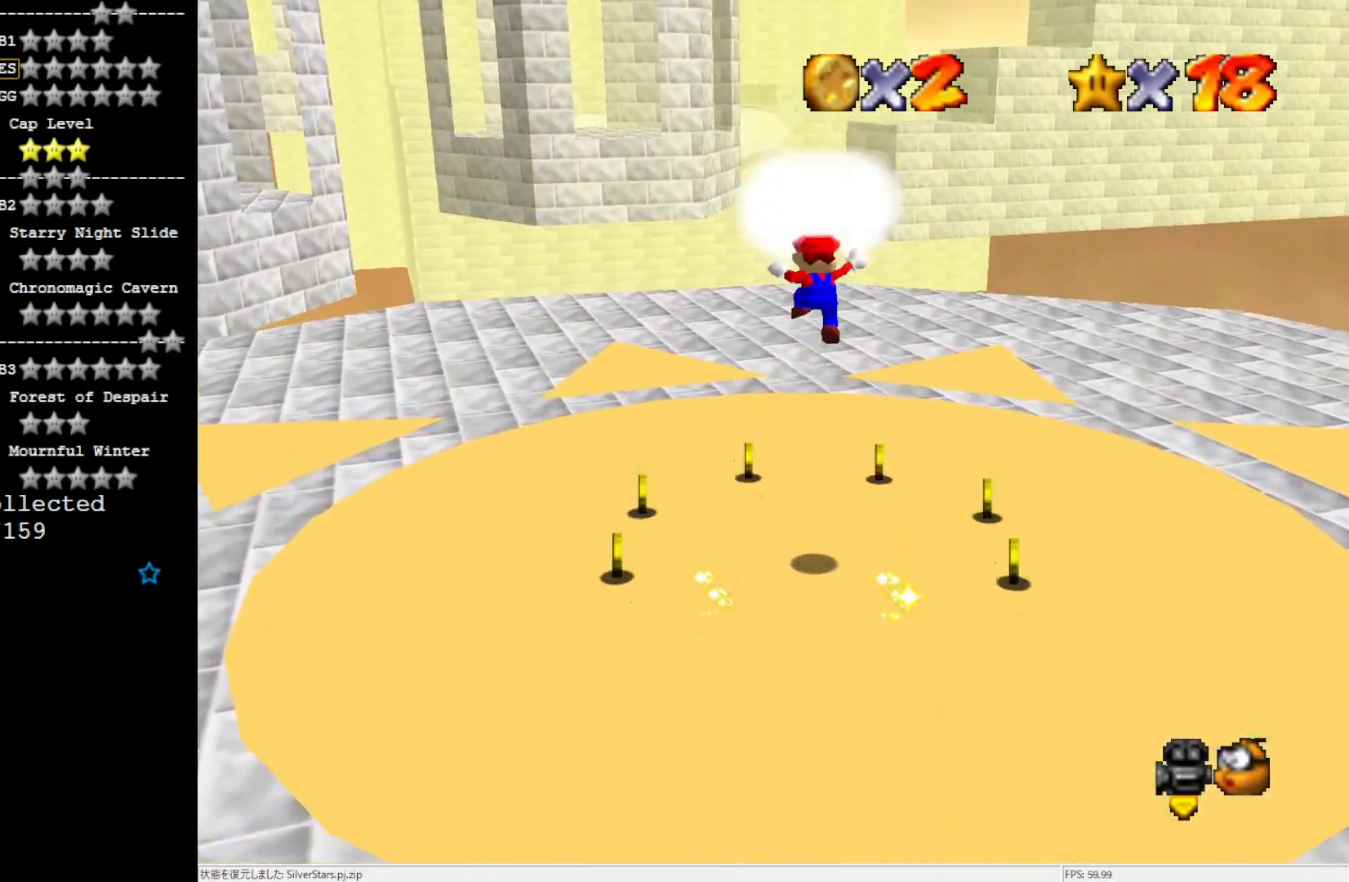
{"buttons": [], "left_stick": "center", "events": [[34, "Z", "down"], [50, "A", "up"], [117, "Z", "up"], [117, "left_stick", "center"]]}
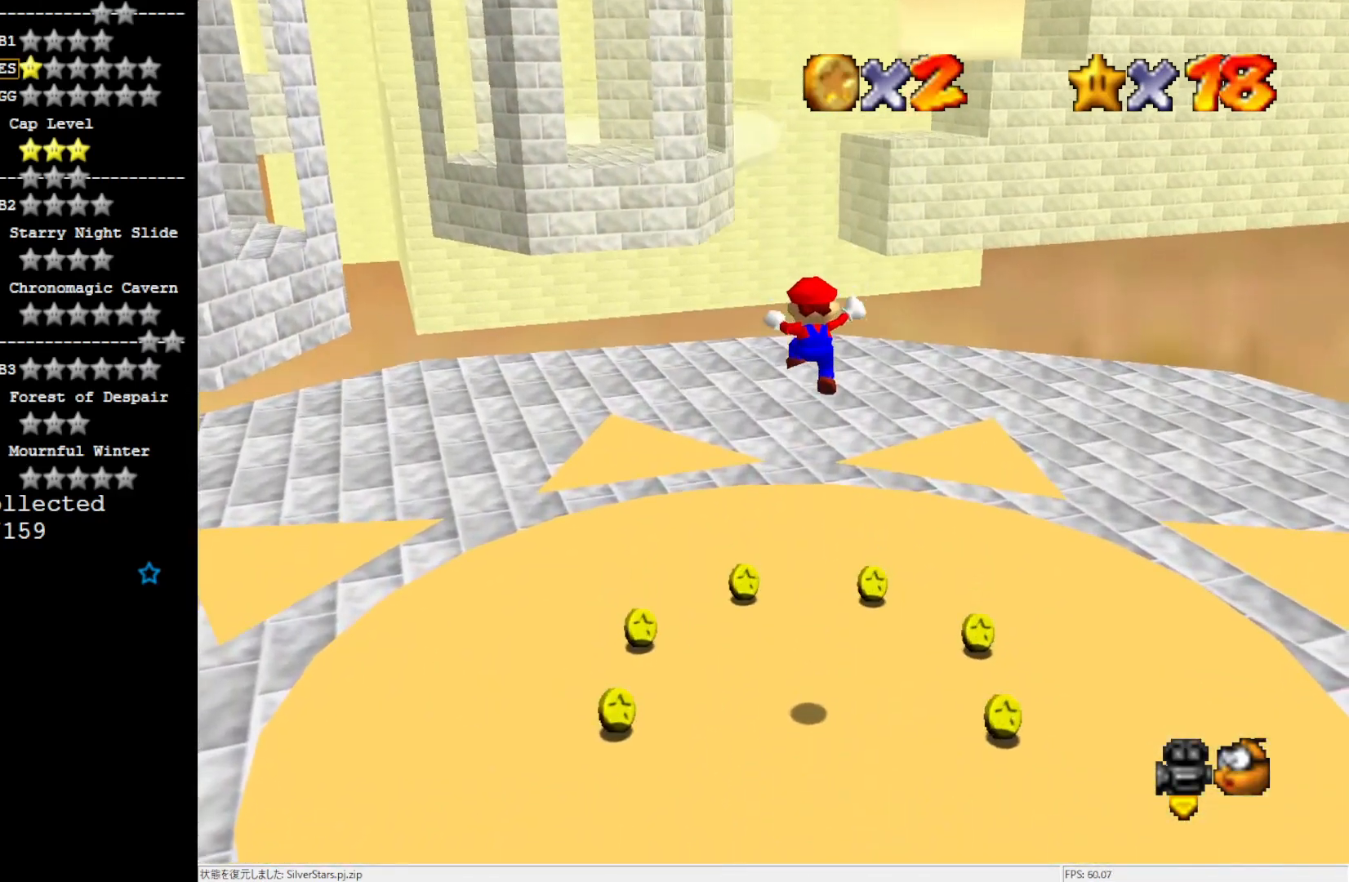
{"buttons": [], "left_stick": "center", "events": []}
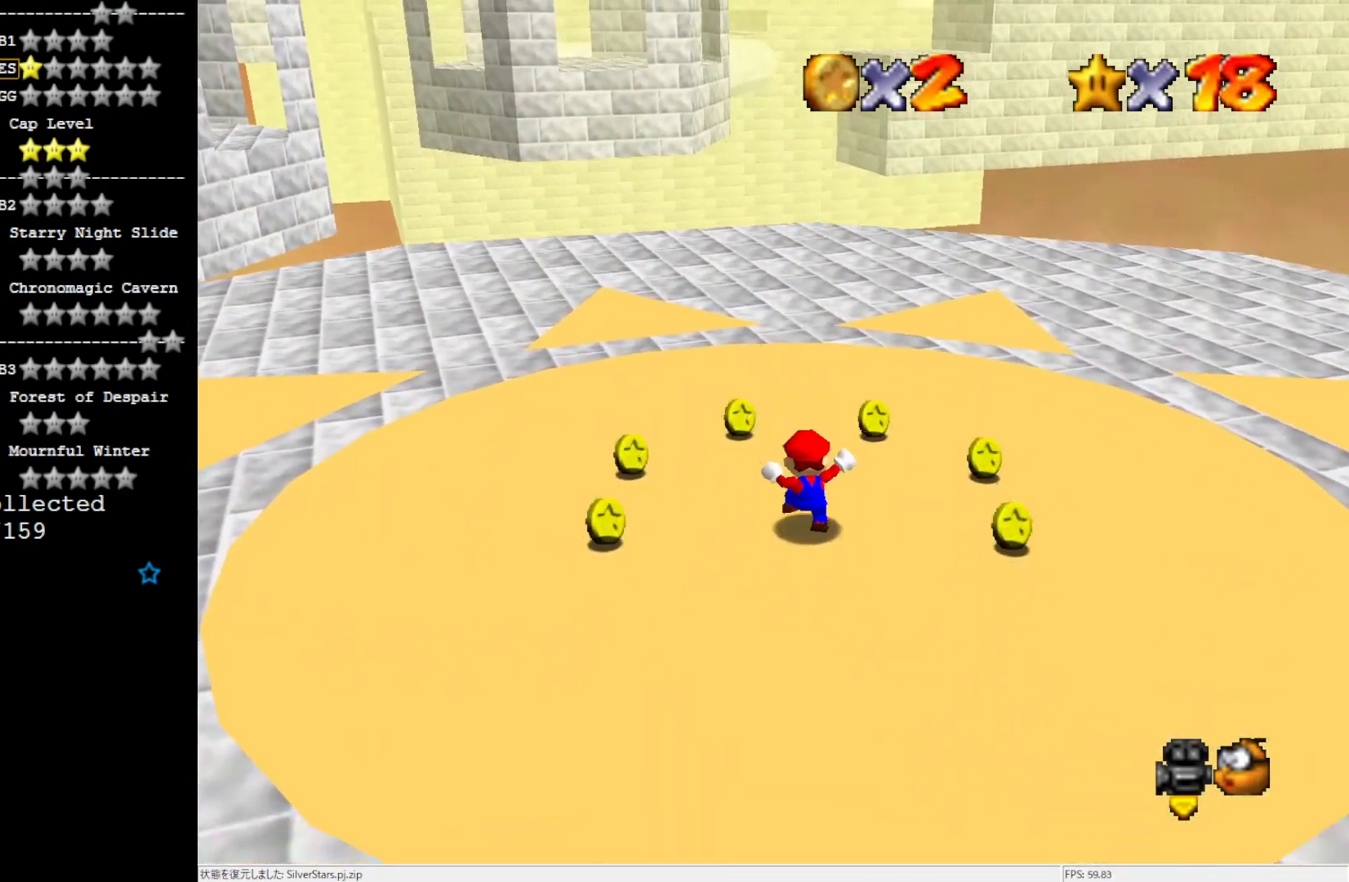
{"buttons": [], "left_stick": "center", "events": []}
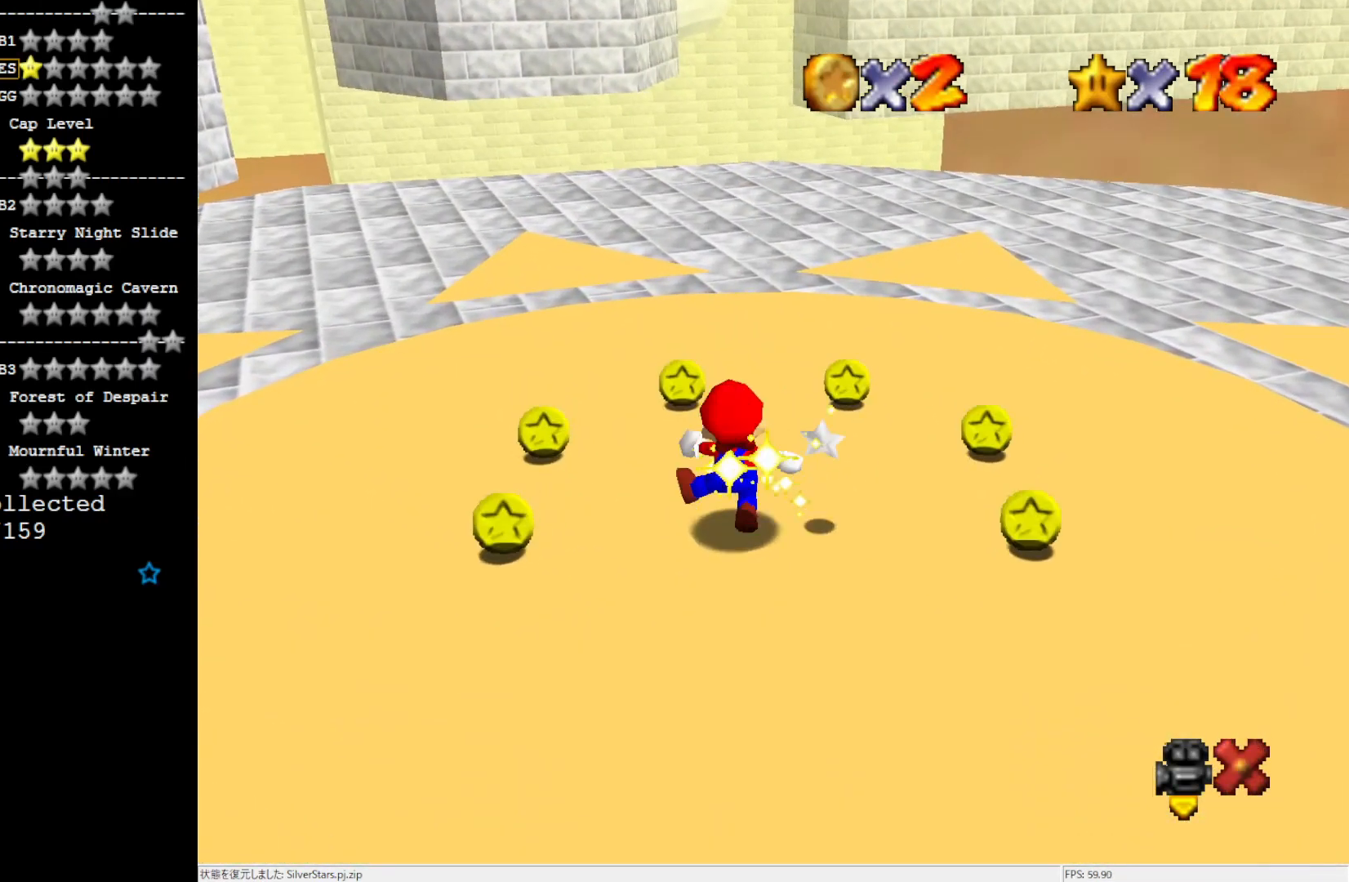
{"buttons": [], "left_stick": "center", "events": []}
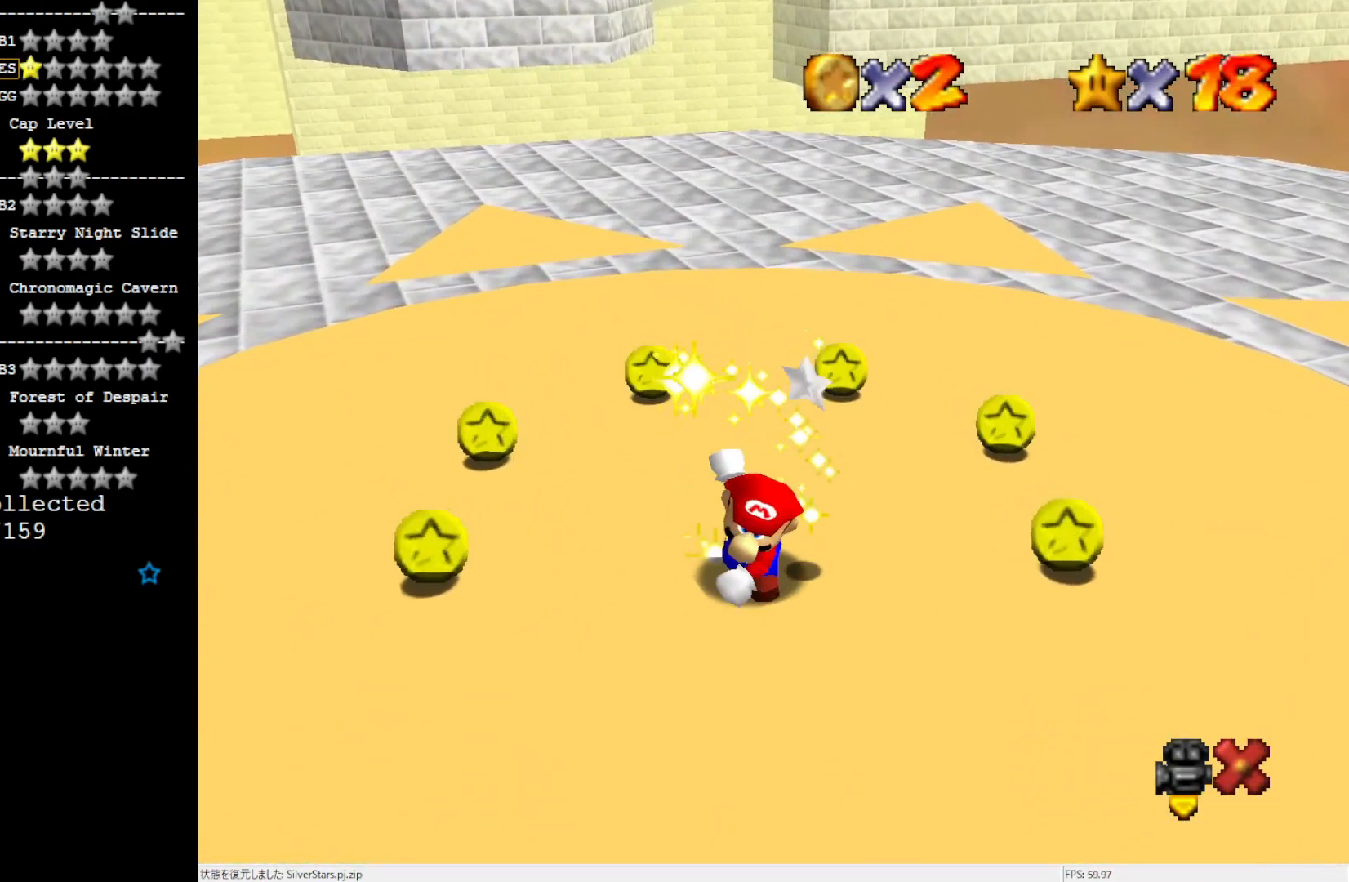
{"buttons": [], "left_stick": "center", "events": []}